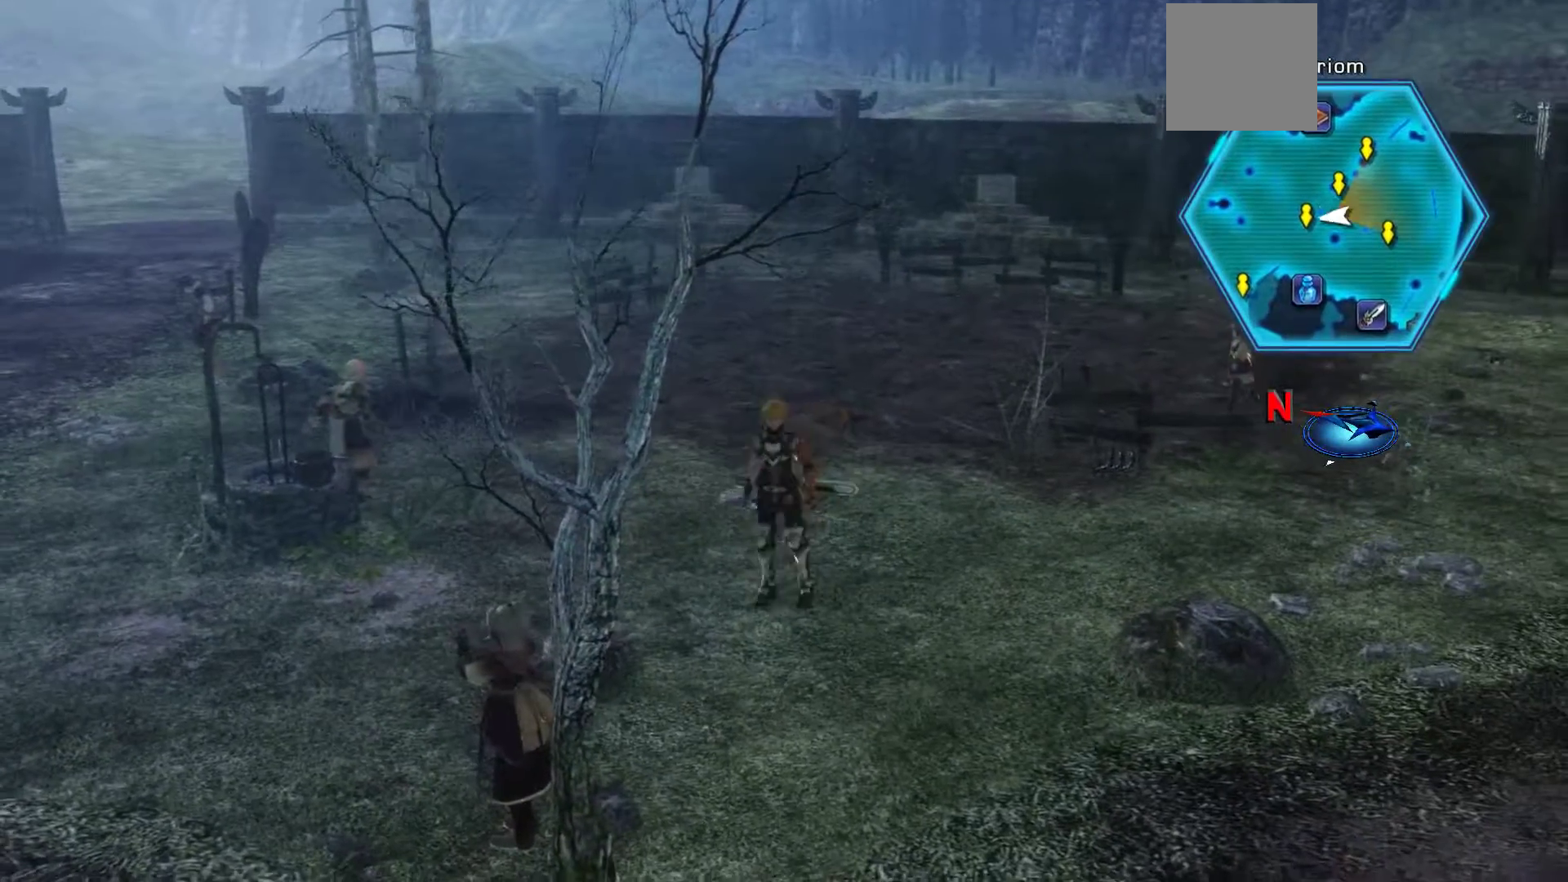
Gameplay with a controller (Xbox layout); each line is a JSON object with the inputs held at the frame after it. "events" lists button and stick changes between this image and that frame as [ms after this image, input, new state], when the widget could be followed in between.
{"buttons": [], "left_stick": "down-left", "right_stick": "center", "events": []}
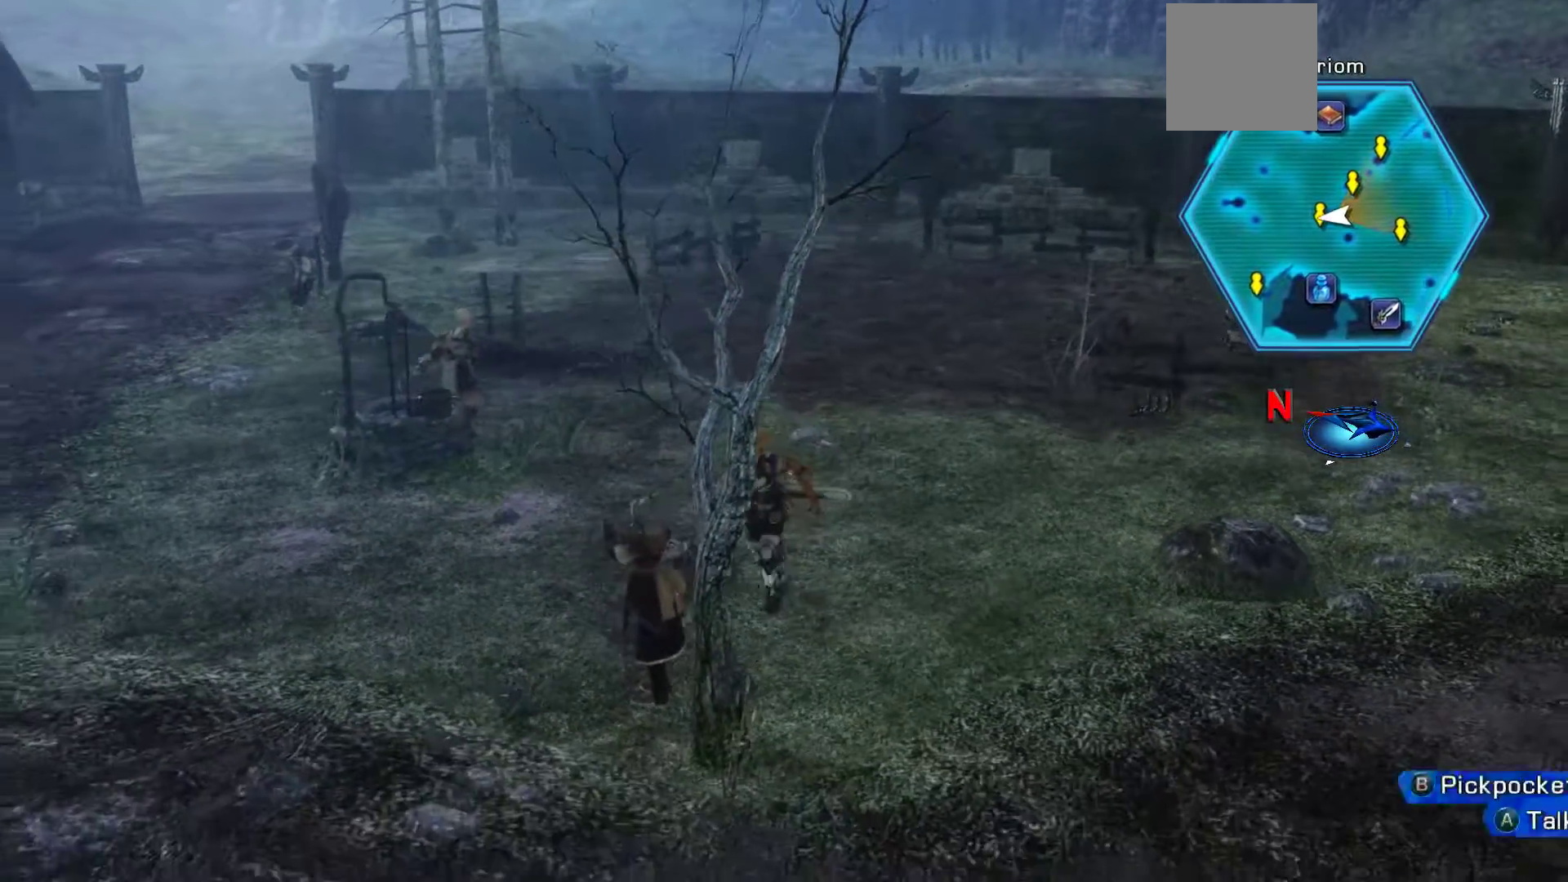
{"buttons": [], "left_stick": "center", "right_stick": "center", "events": [[117, "left_stick", "center"]]}
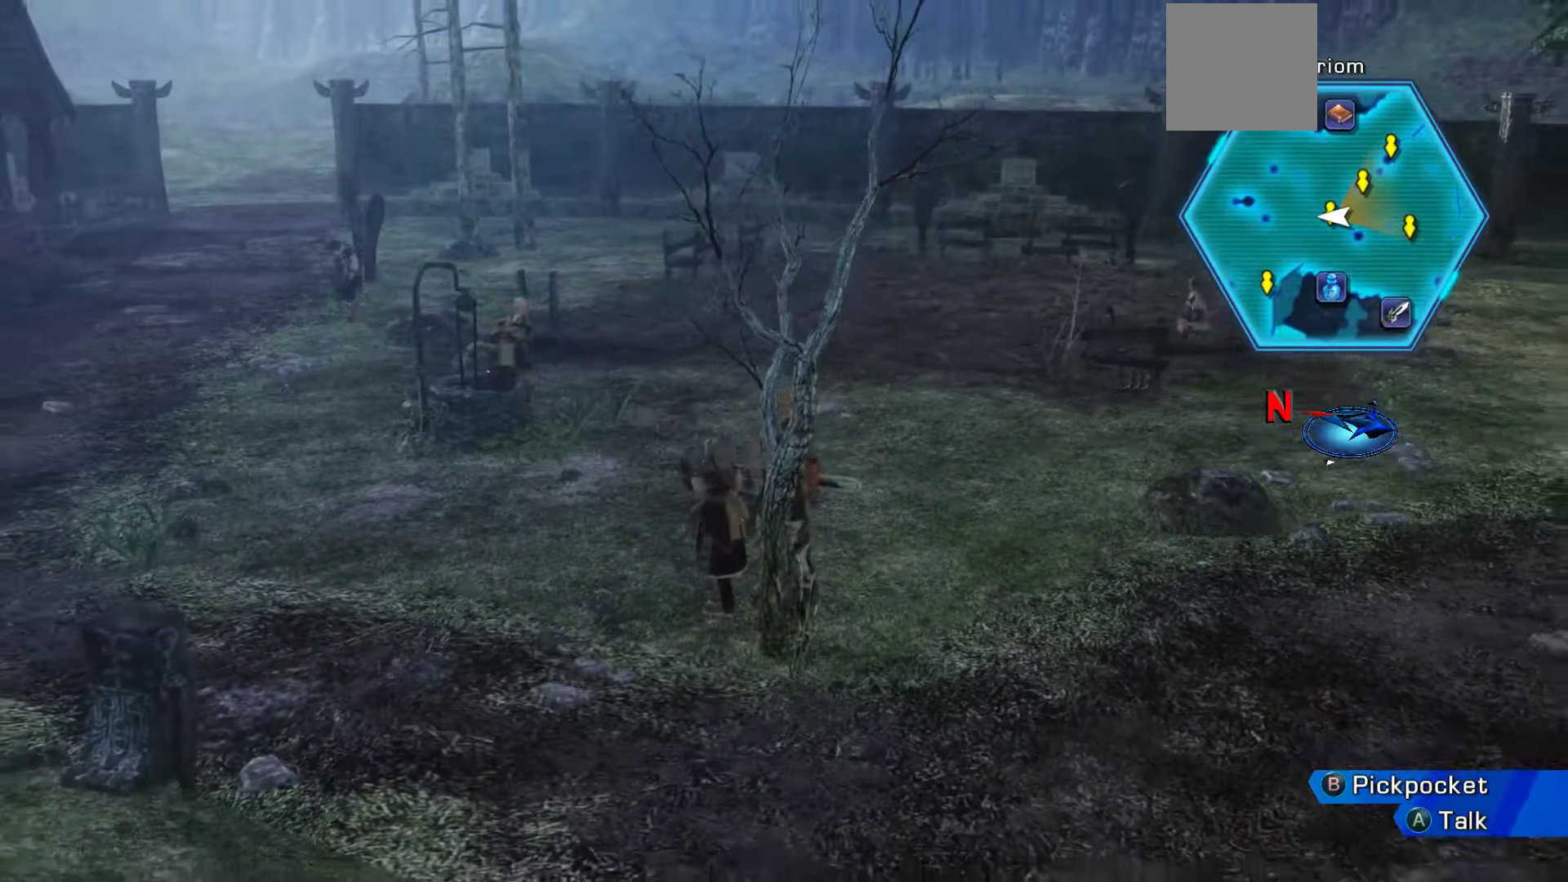
{"buttons": ["A"], "left_stick": "center", "right_stick": "center", "events": [[483, "A", "down"]]}
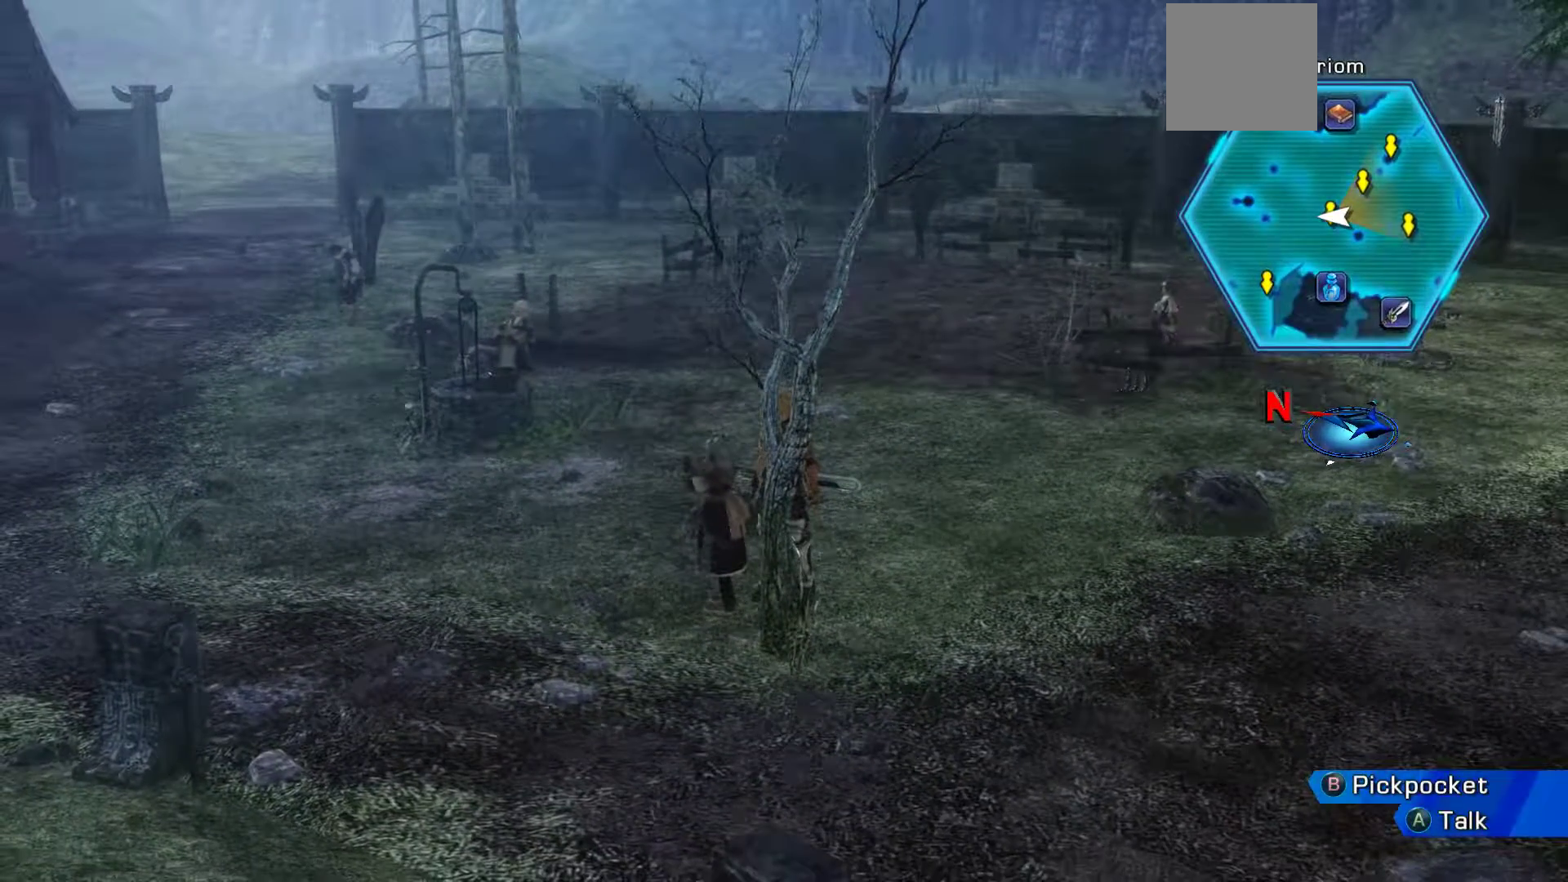
{"buttons": [], "left_stick": "center", "right_stick": "center", "events": [[117, "A", "up"]]}
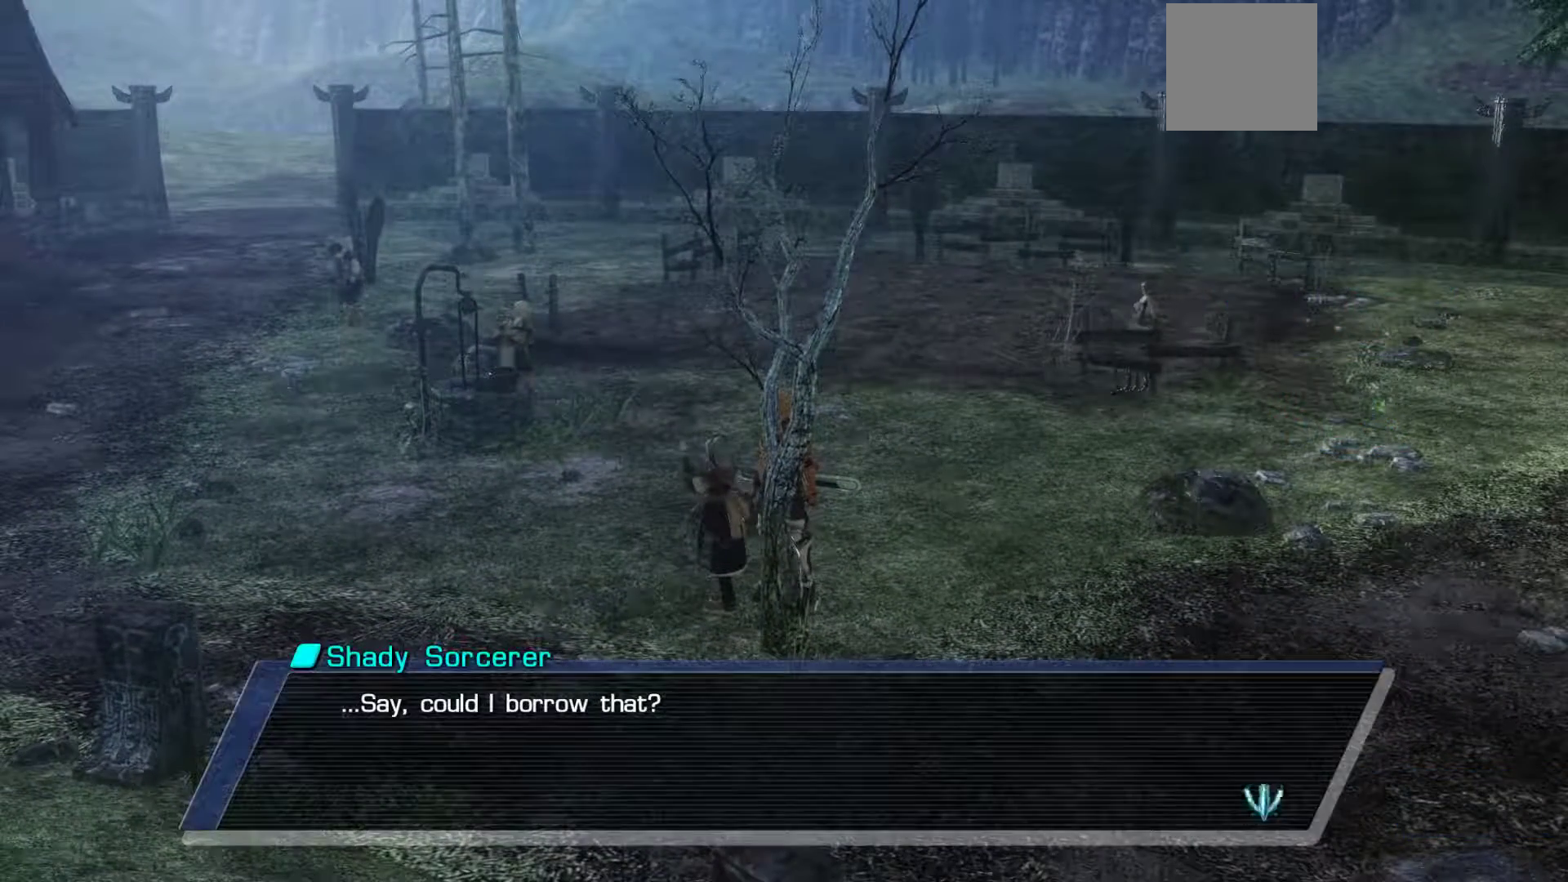
{"buttons": [], "left_stick": "center", "right_stick": "center", "events": [[317, "A", "down"], [500, "A", "up"]]}
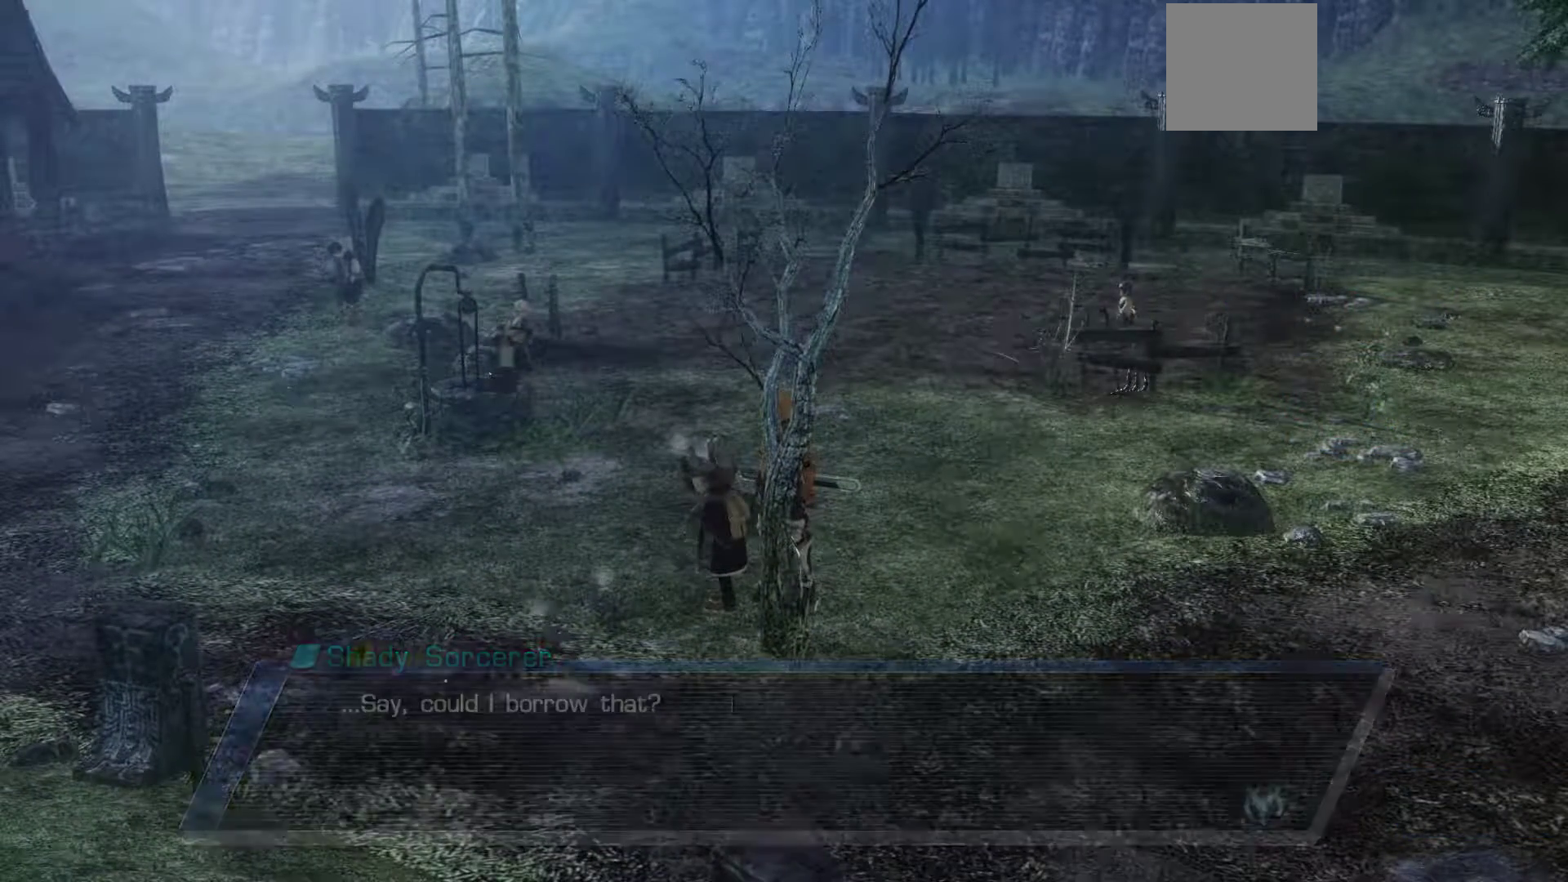
{"buttons": [], "left_stick": "center", "right_stick": "center", "events": []}
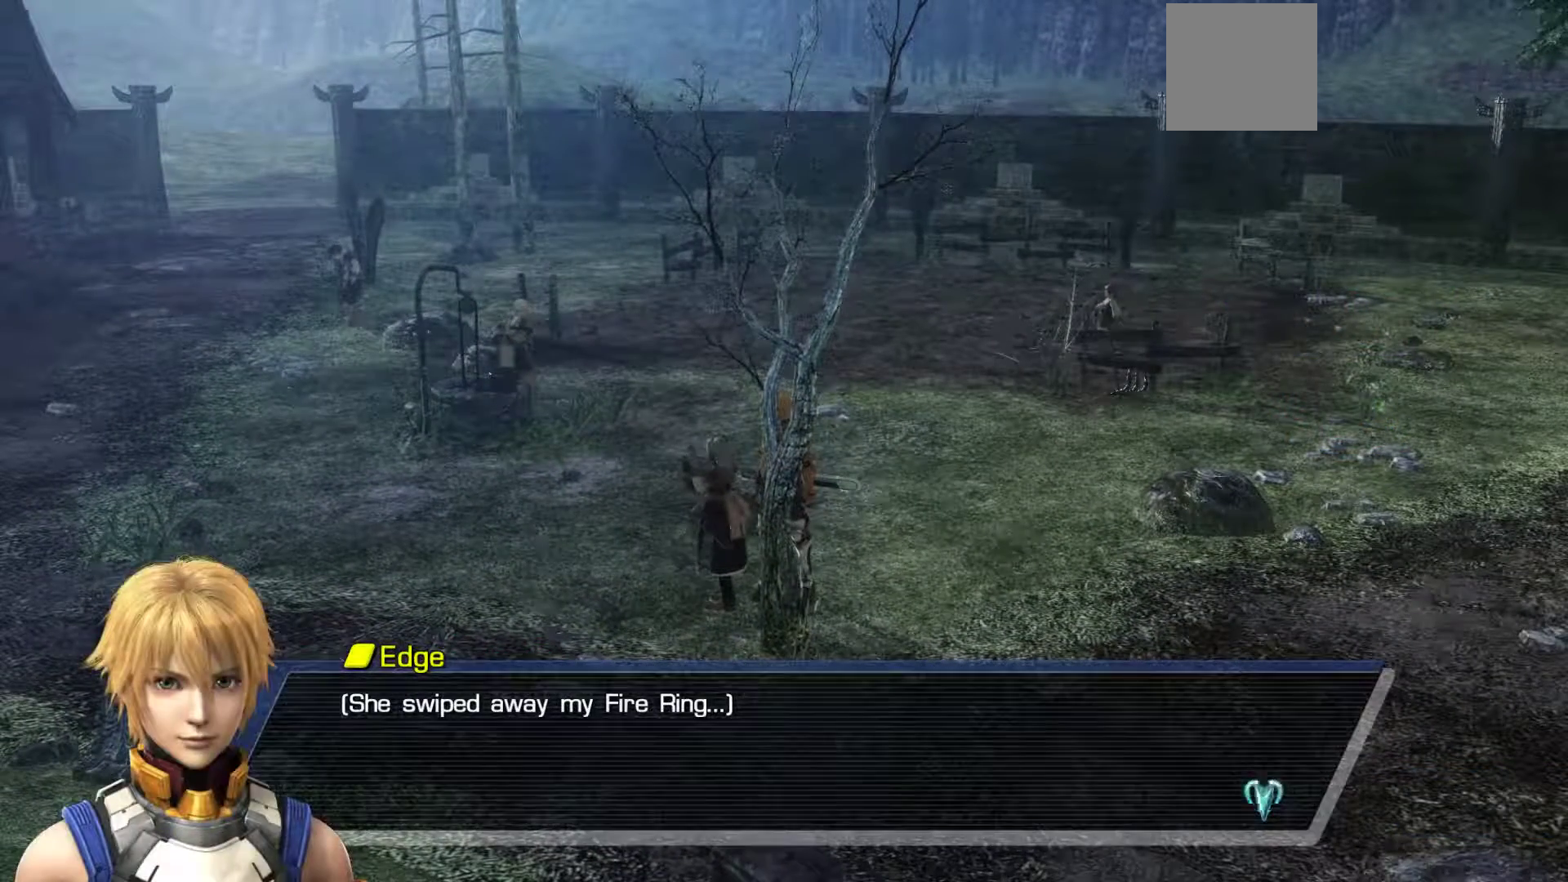
{"buttons": [], "left_stick": "center", "right_stick": "center", "events": []}
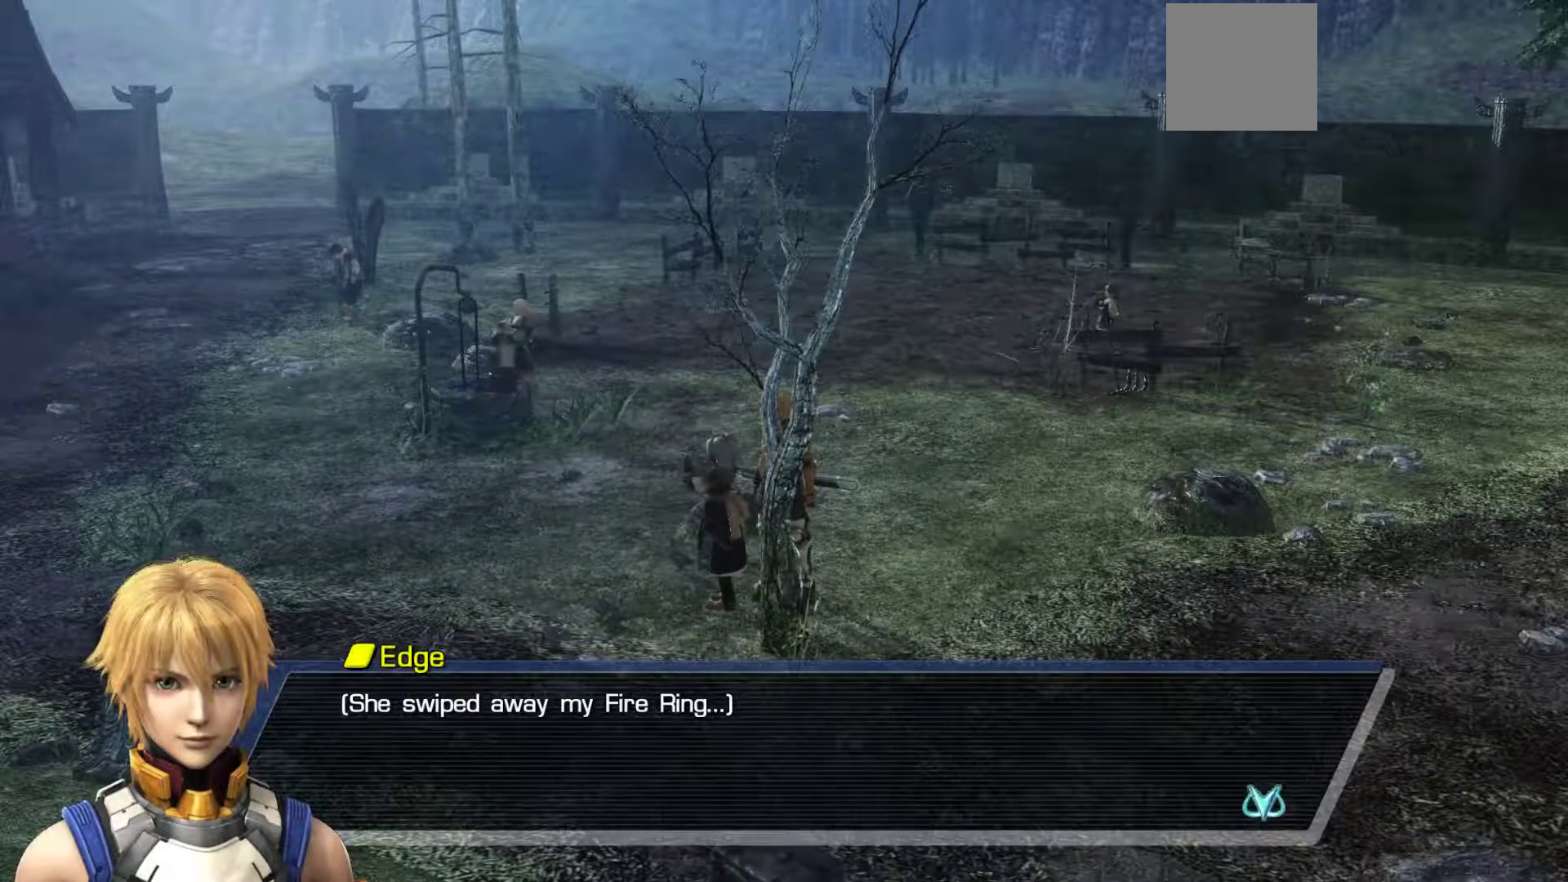
{"buttons": [], "left_stick": "center", "right_stick": "center", "events": []}
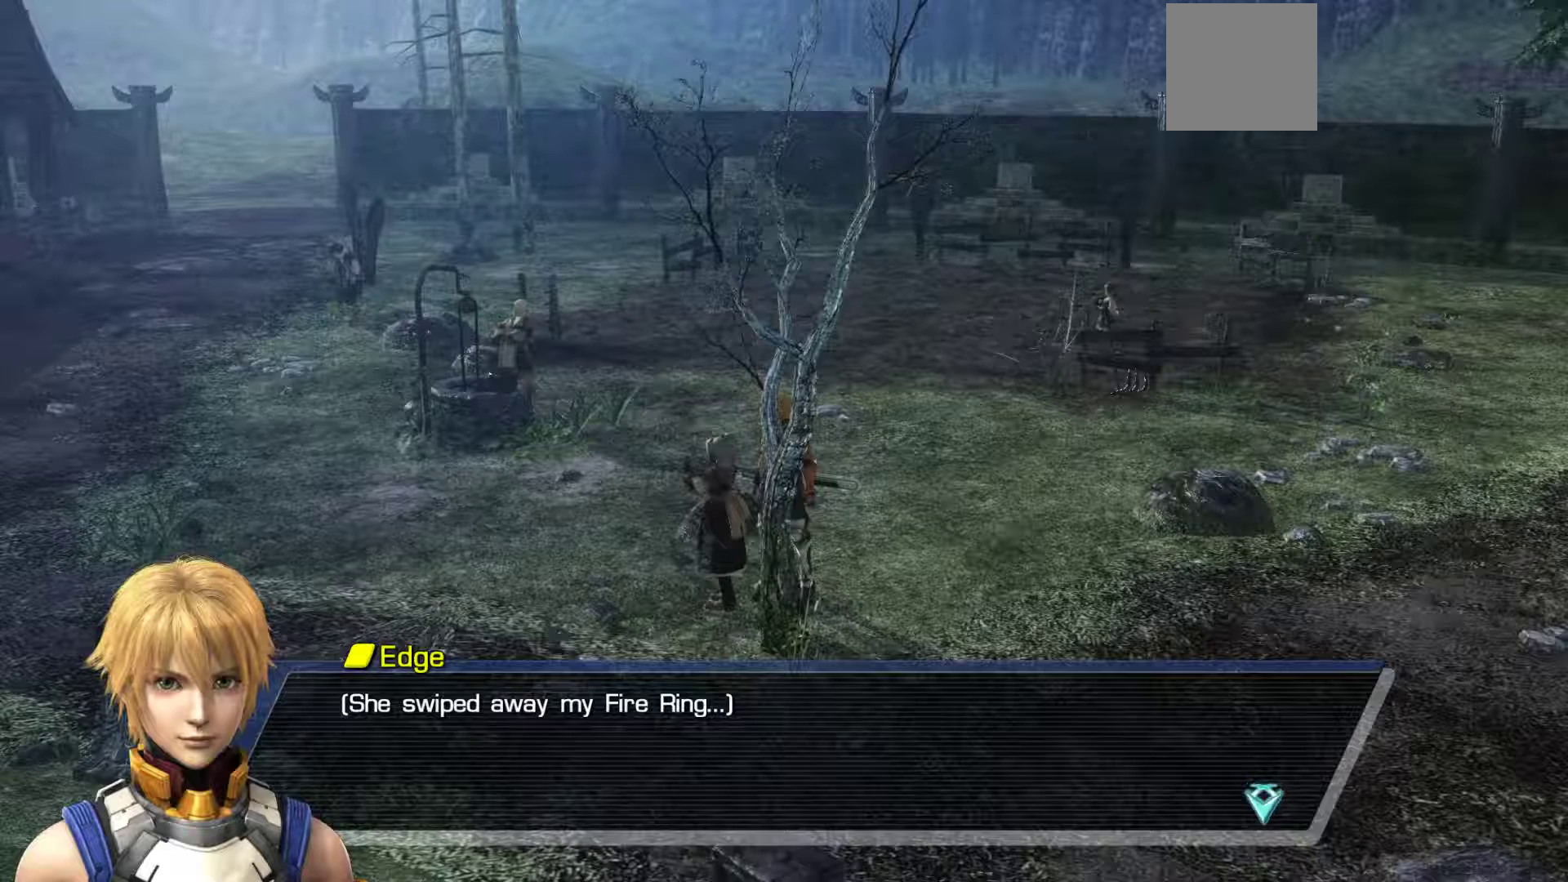
{"buttons": [], "left_stick": "center", "right_stick": "center", "events": []}
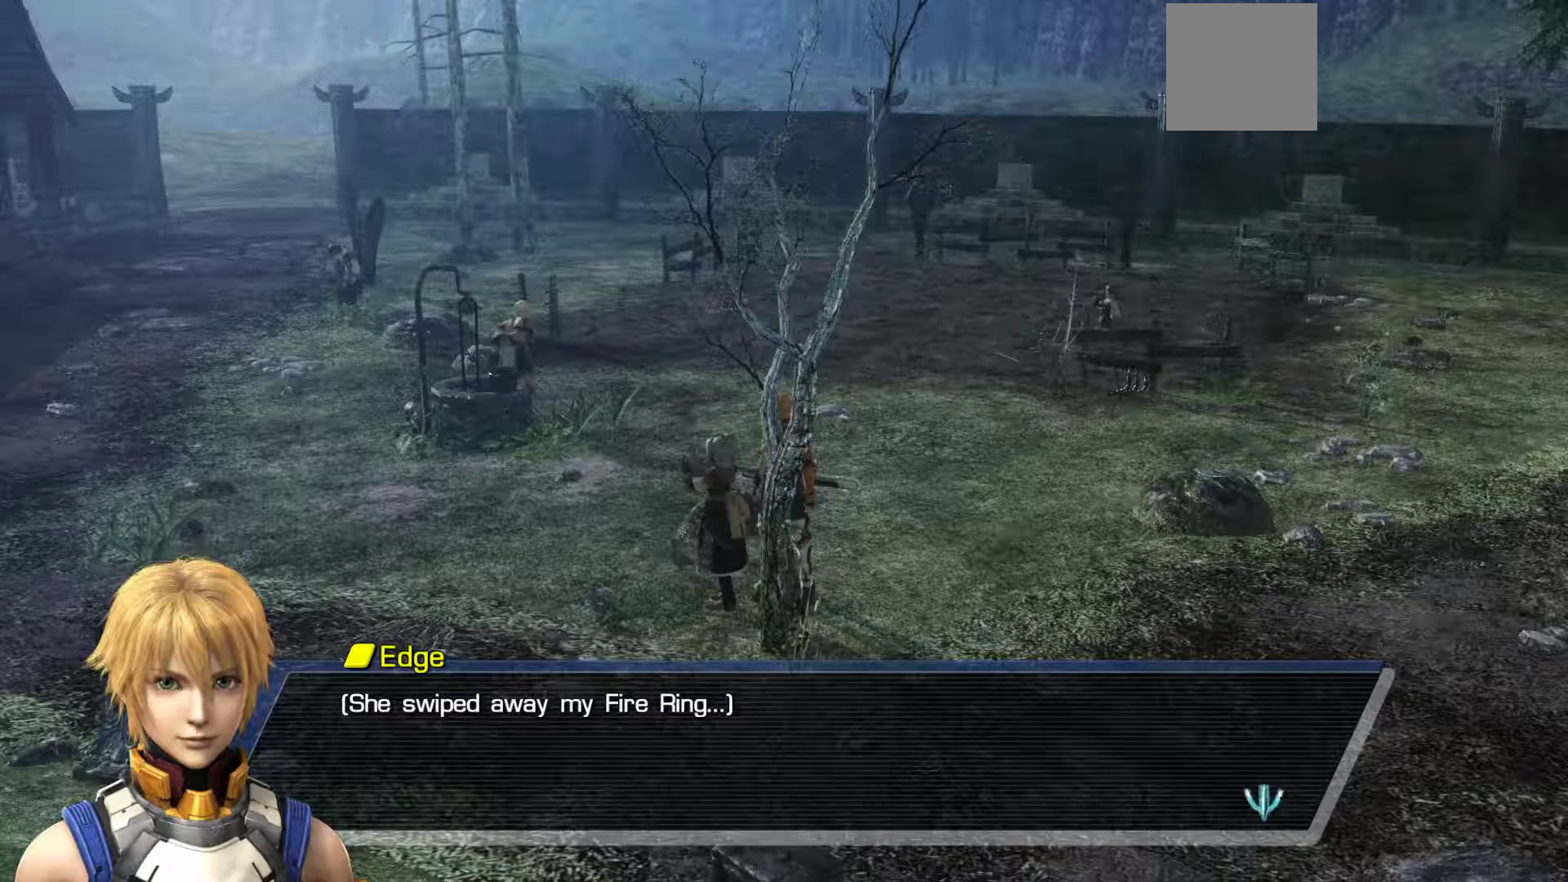
{"buttons": [], "left_stick": "center", "right_stick": "center", "events": []}
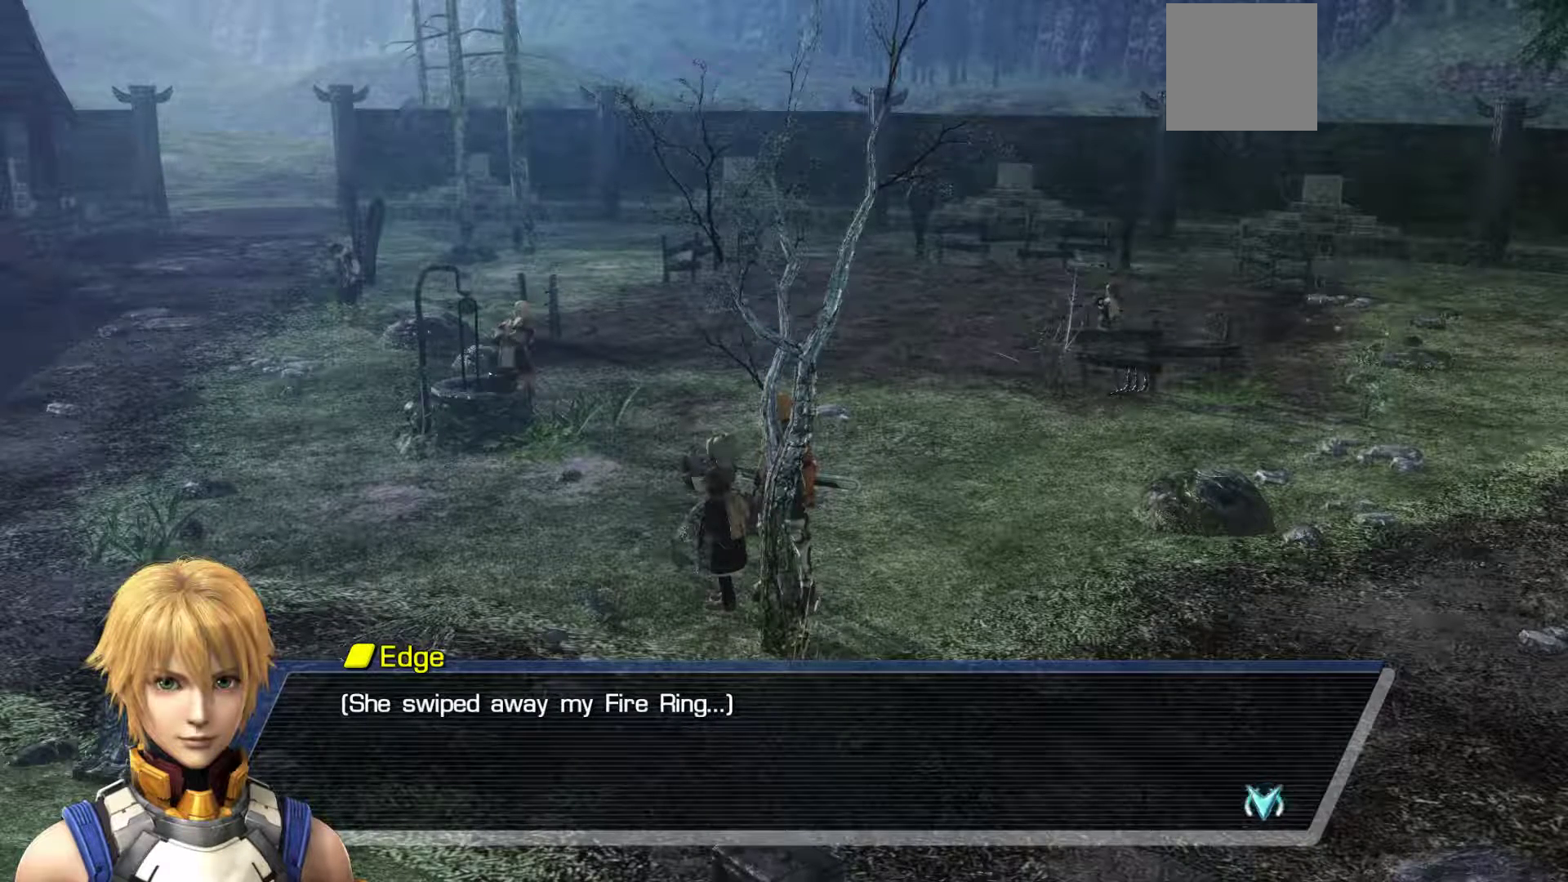
{"buttons": [], "left_stick": "center", "right_stick": "center", "events": []}
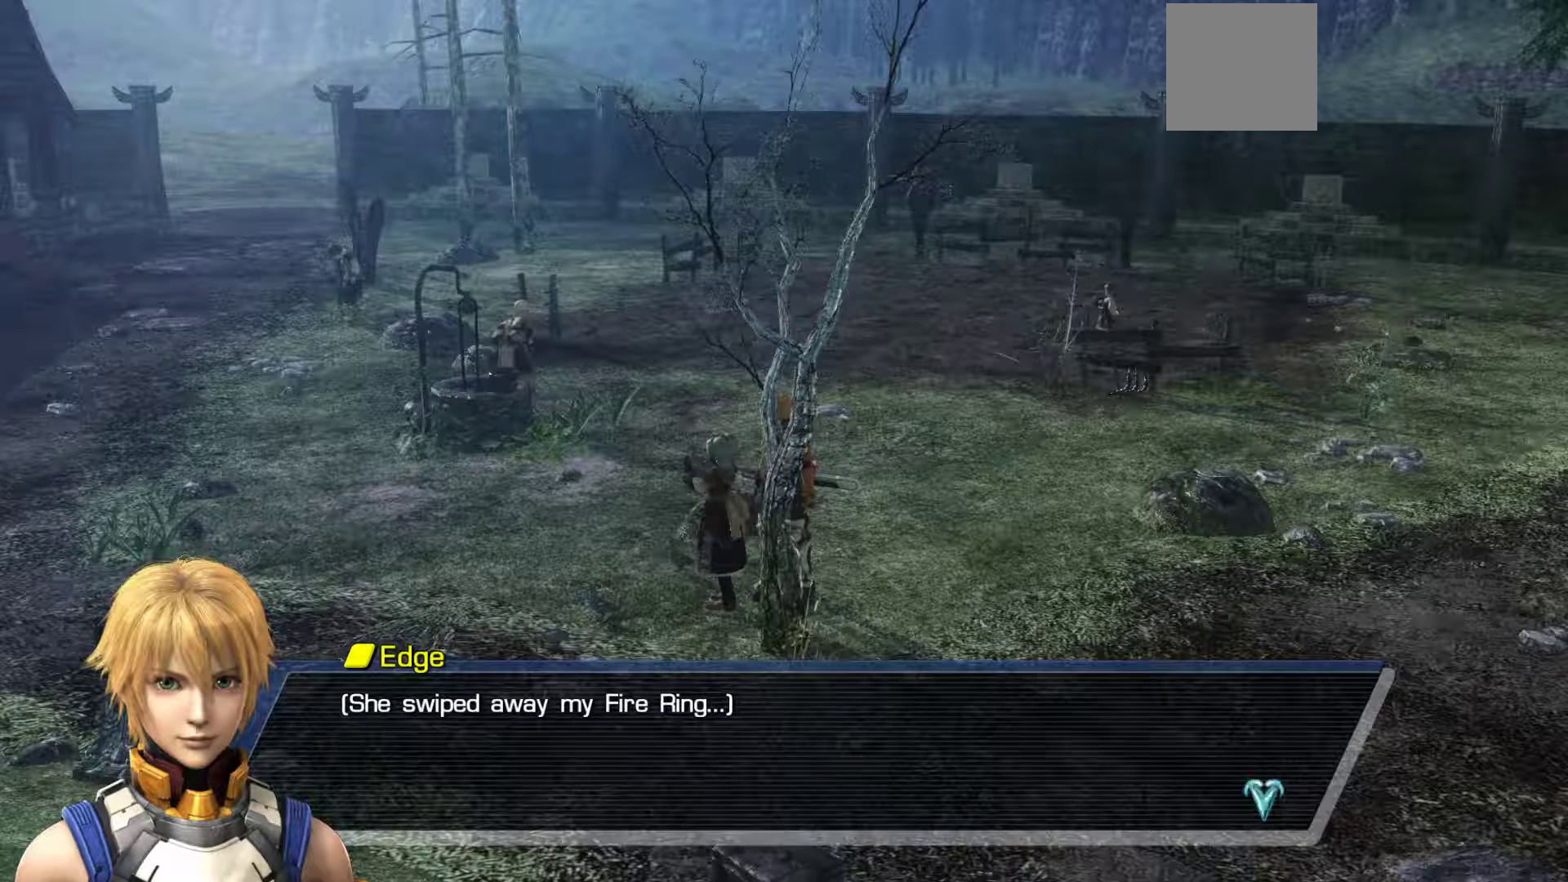
{"buttons": [], "left_stick": "center", "right_stick": "center", "events": []}
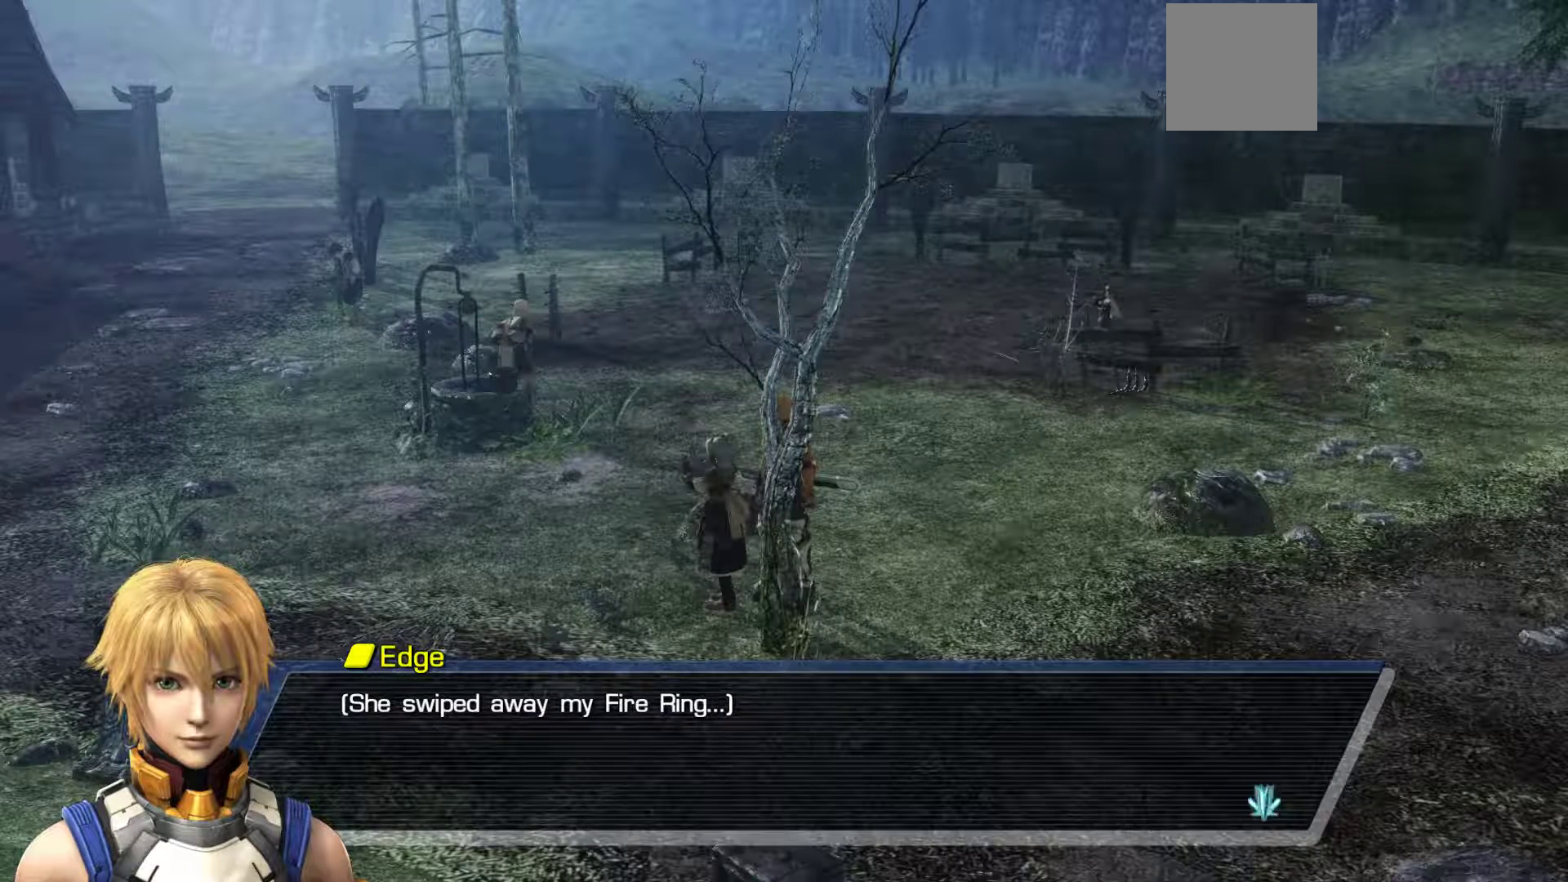
{"buttons": [], "left_stick": "center", "right_stick": "center", "events": [[300, "A", "down"], [500, "A", "up"]]}
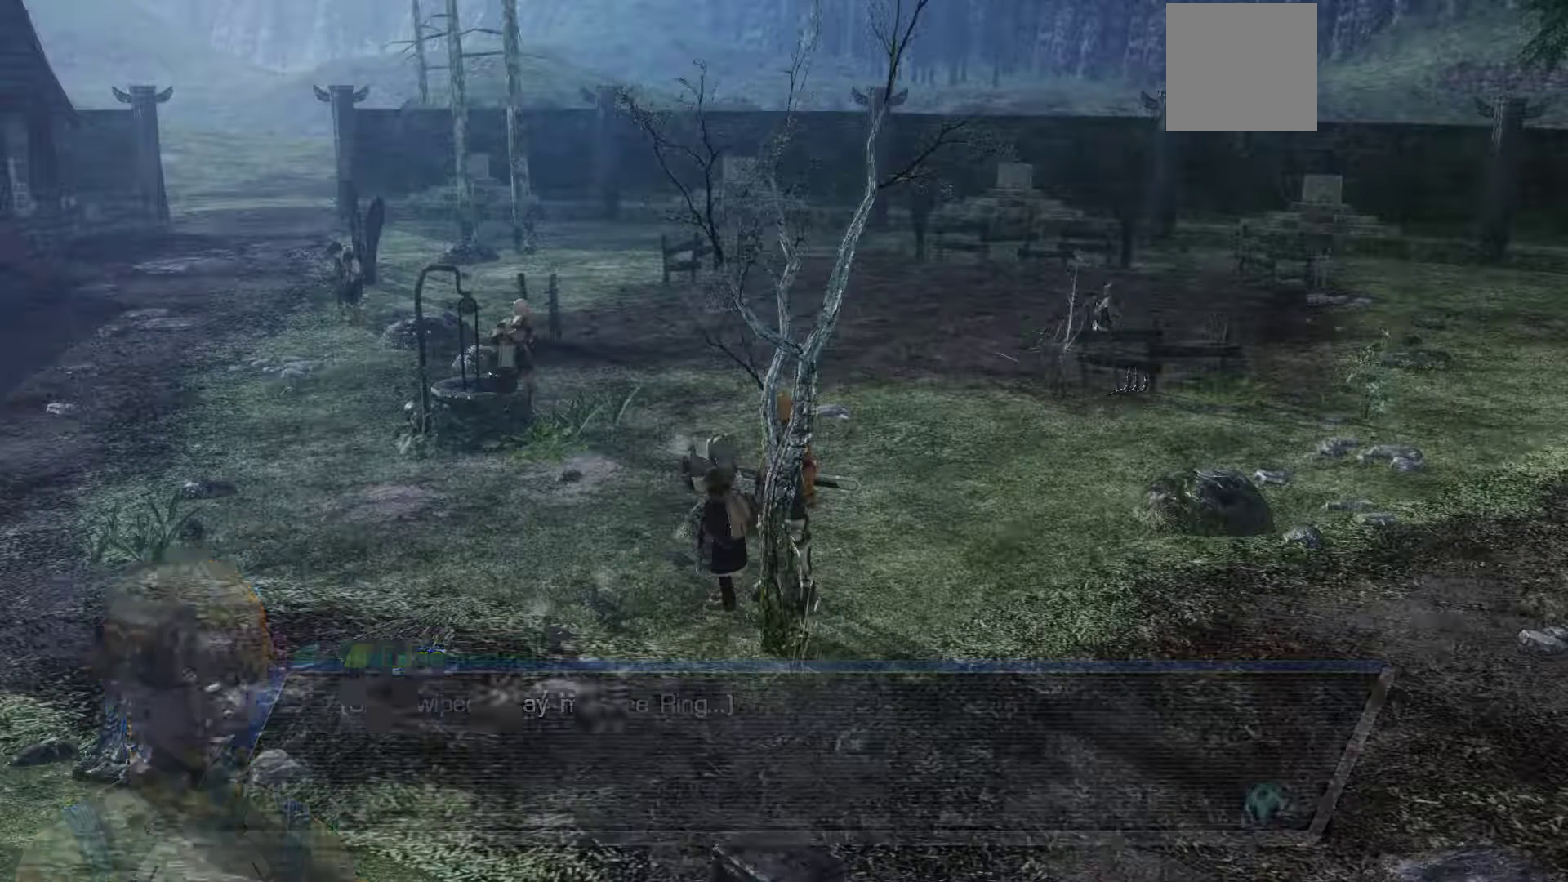
{"buttons": [], "left_stick": "center", "right_stick": "center", "events": []}
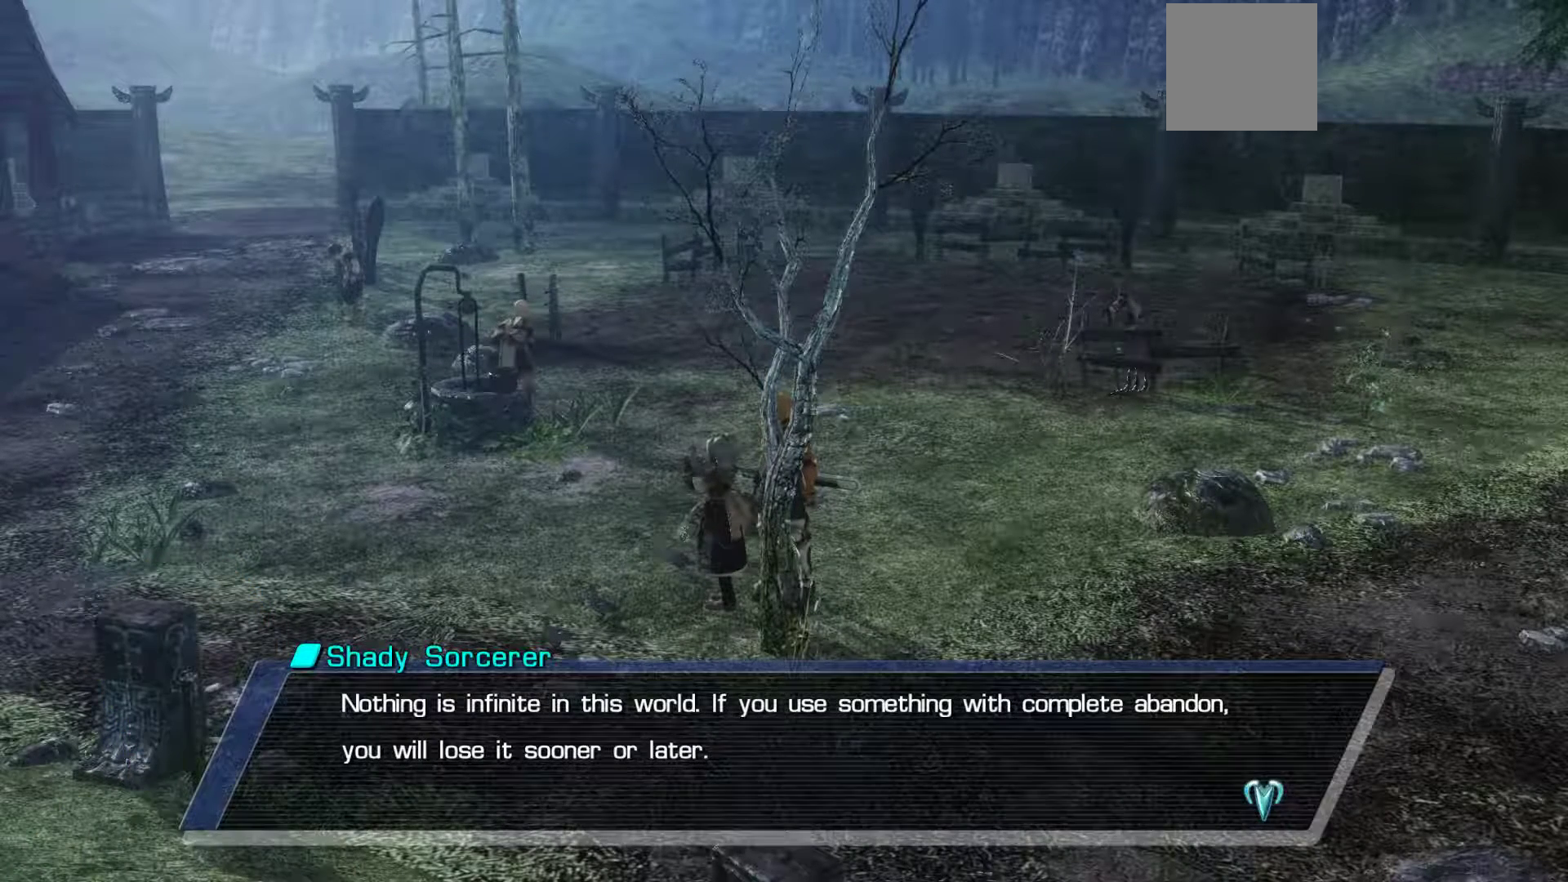
{"buttons": [], "left_stick": "center", "right_stick": "center", "events": []}
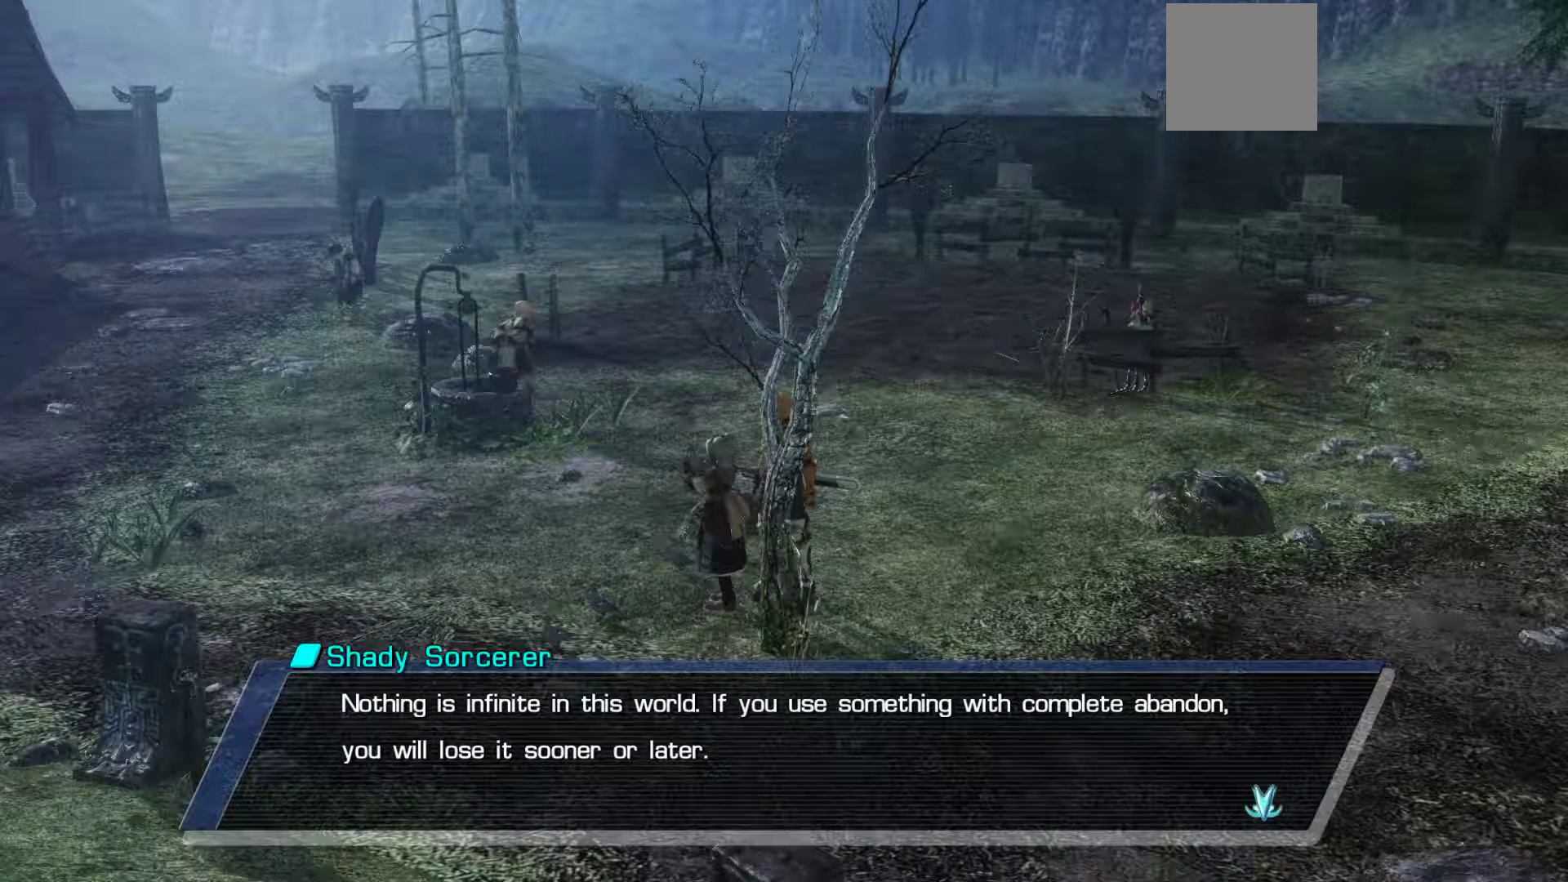
{"buttons": [], "left_stick": "center", "right_stick": "center", "events": []}
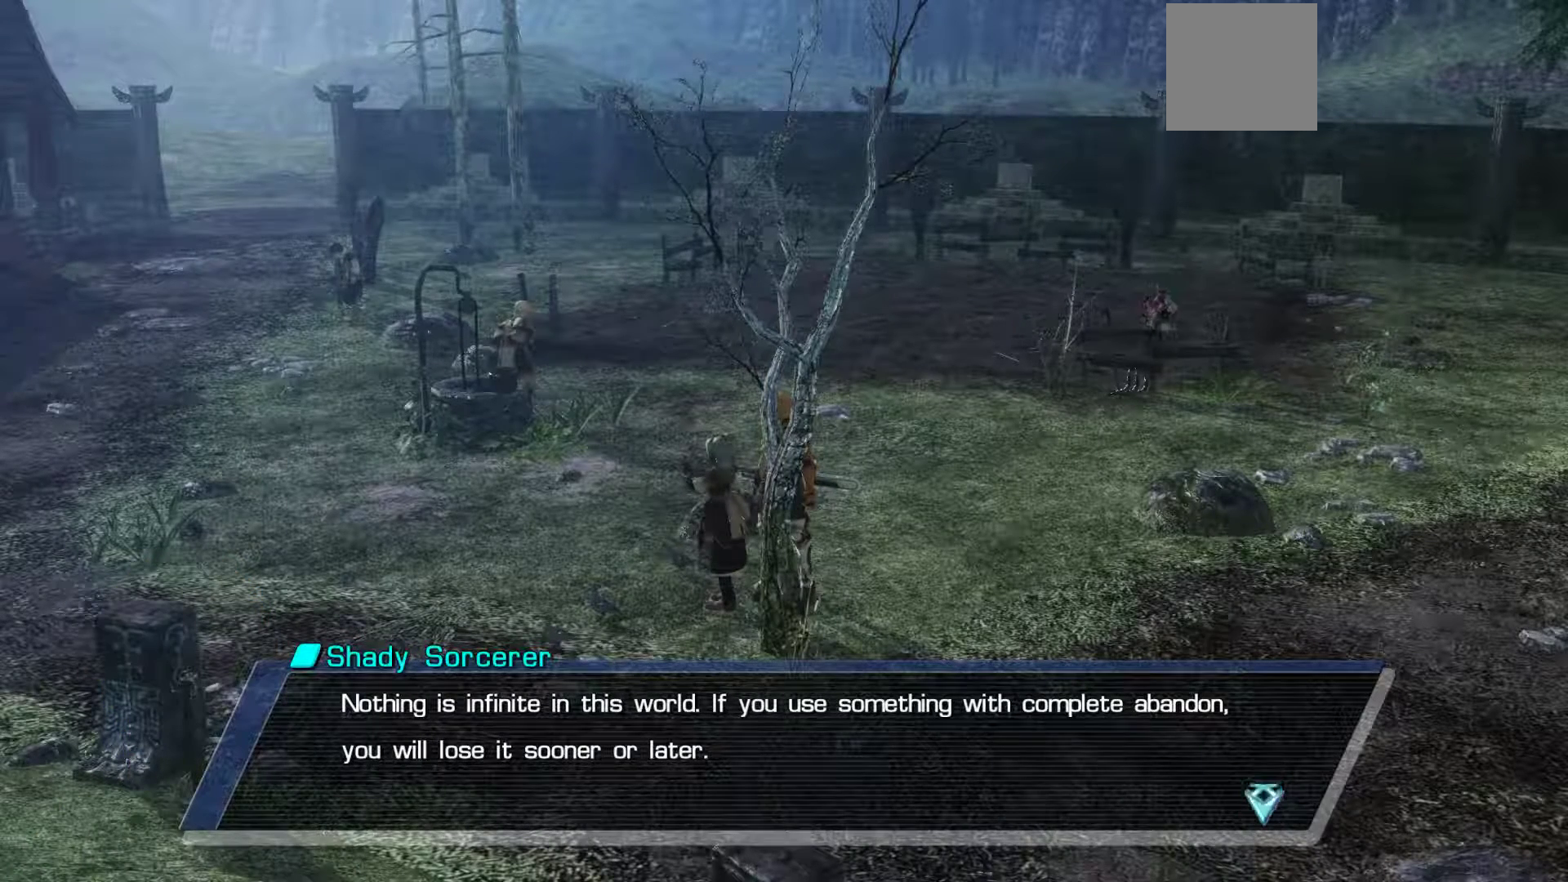
{"buttons": [], "left_stick": "center", "right_stick": "center", "events": []}
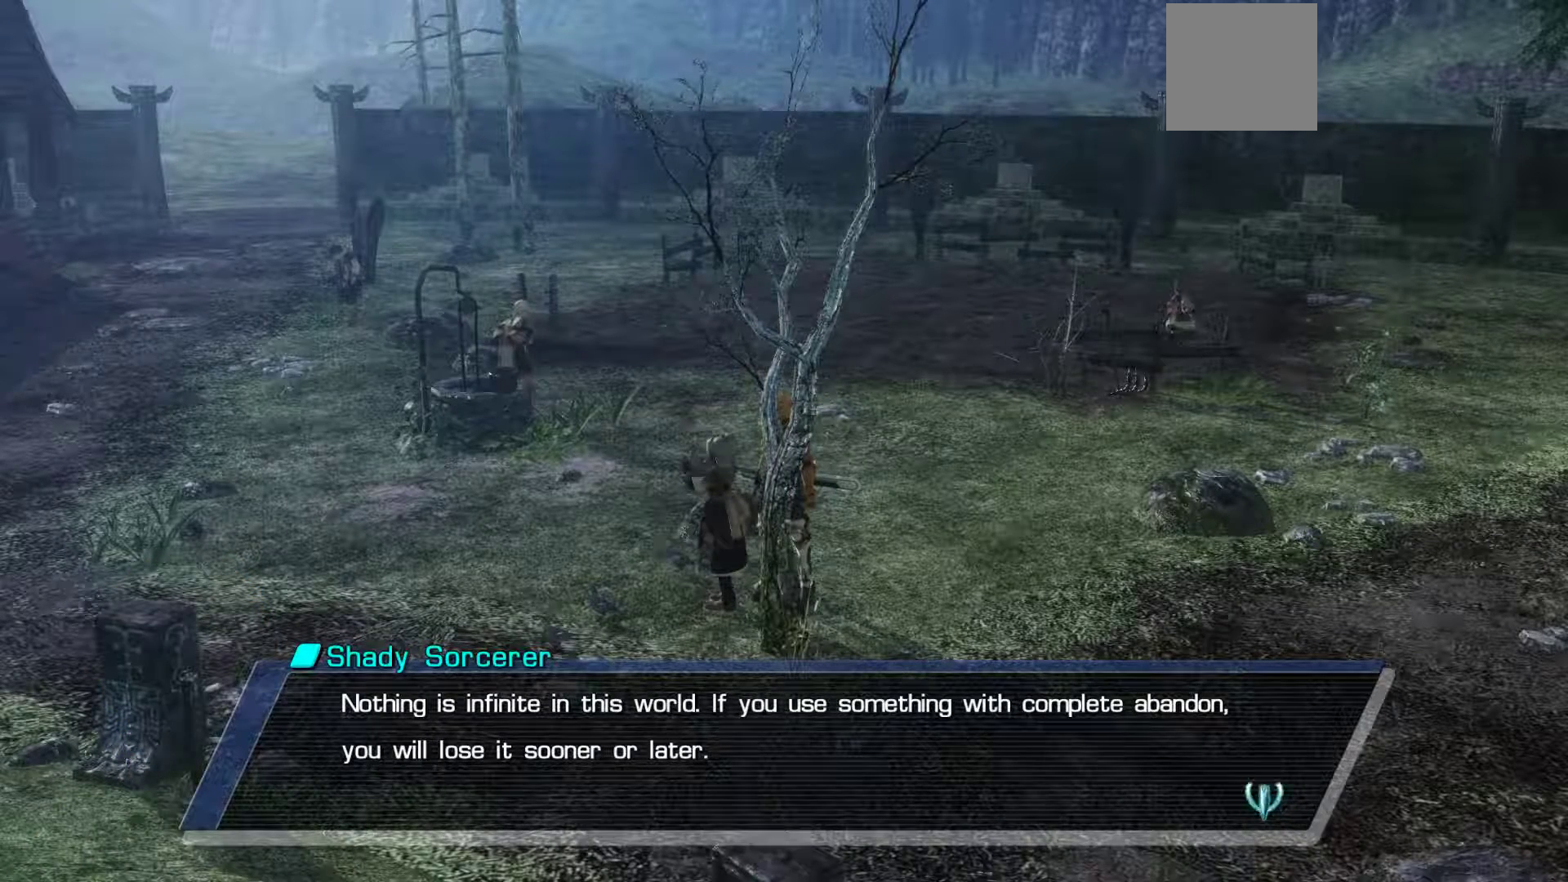
{"buttons": [], "left_stick": "center", "right_stick": "center", "events": []}
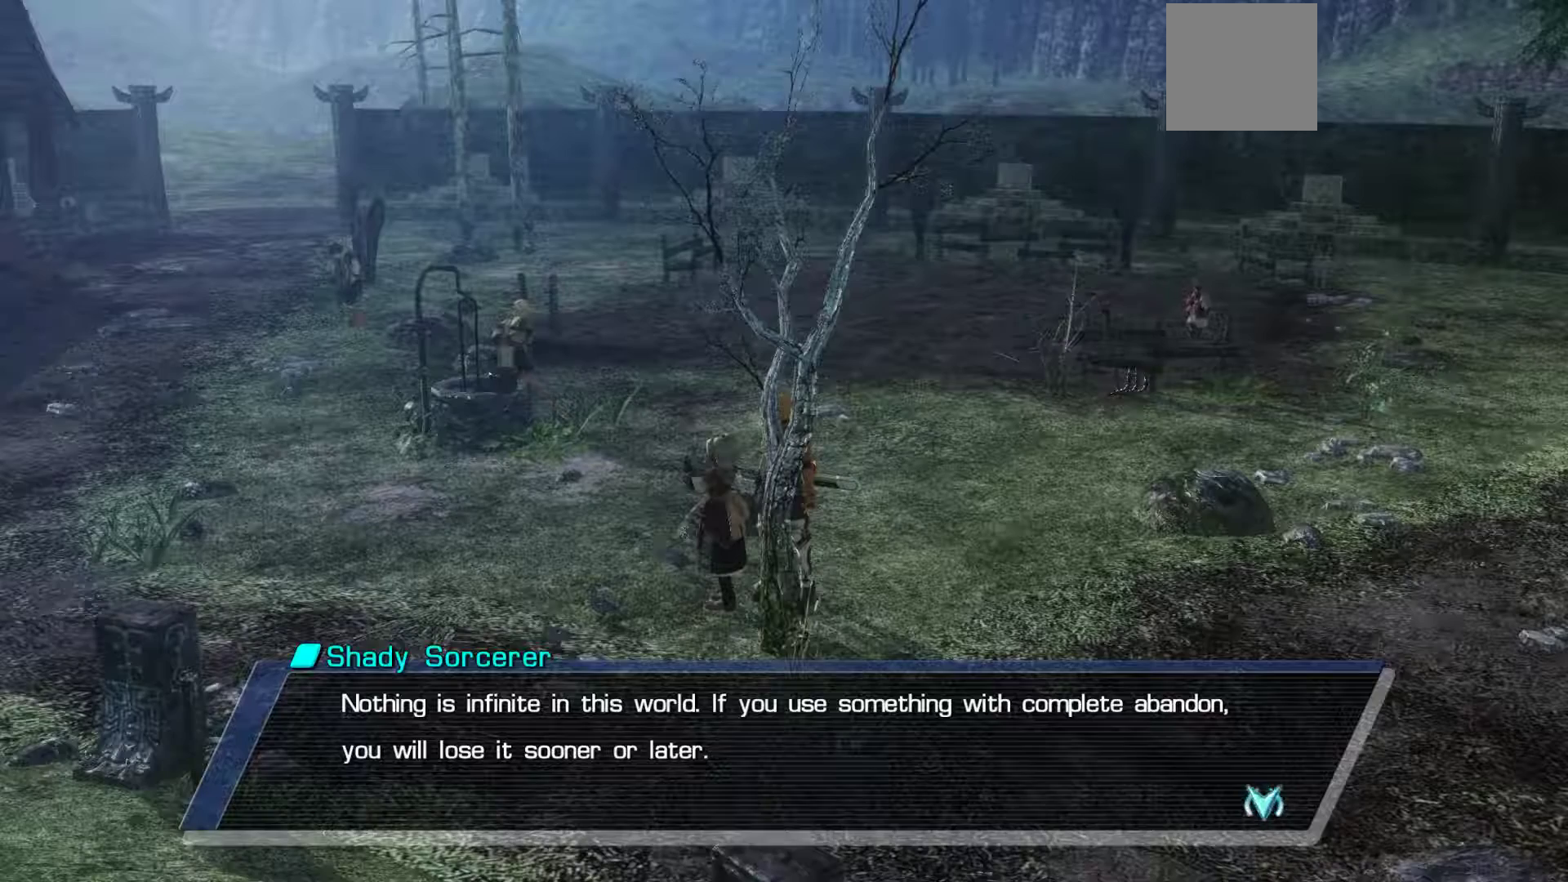
{"buttons": [], "left_stick": "center", "right_stick": "center", "events": [[83, "A", "down"], [350, "A", "up"]]}
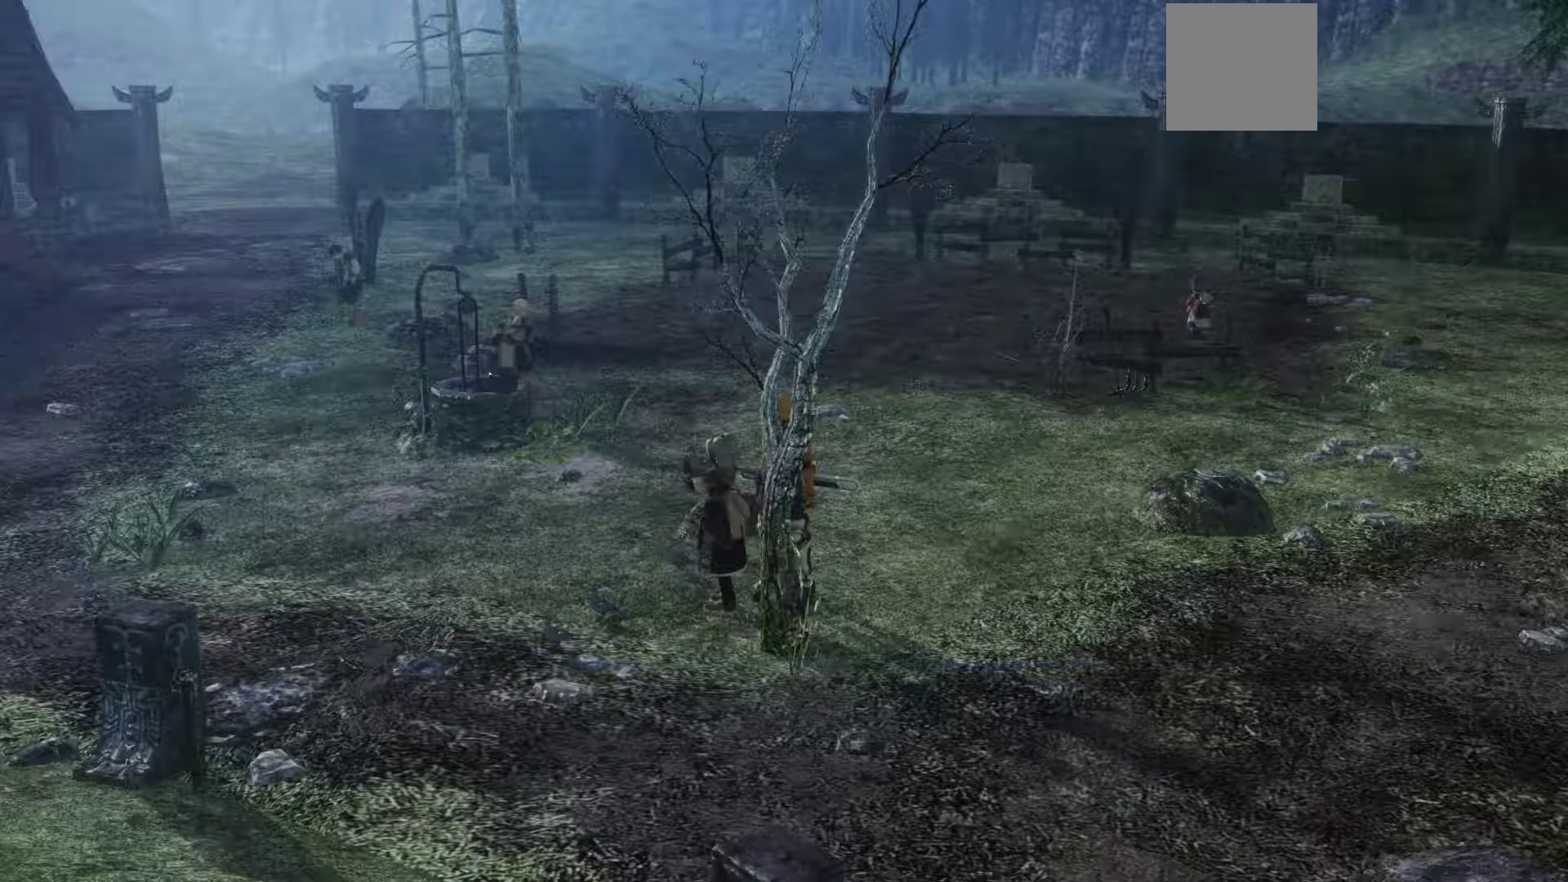
{"buttons": [], "left_stick": "center", "right_stick": "center", "events": []}
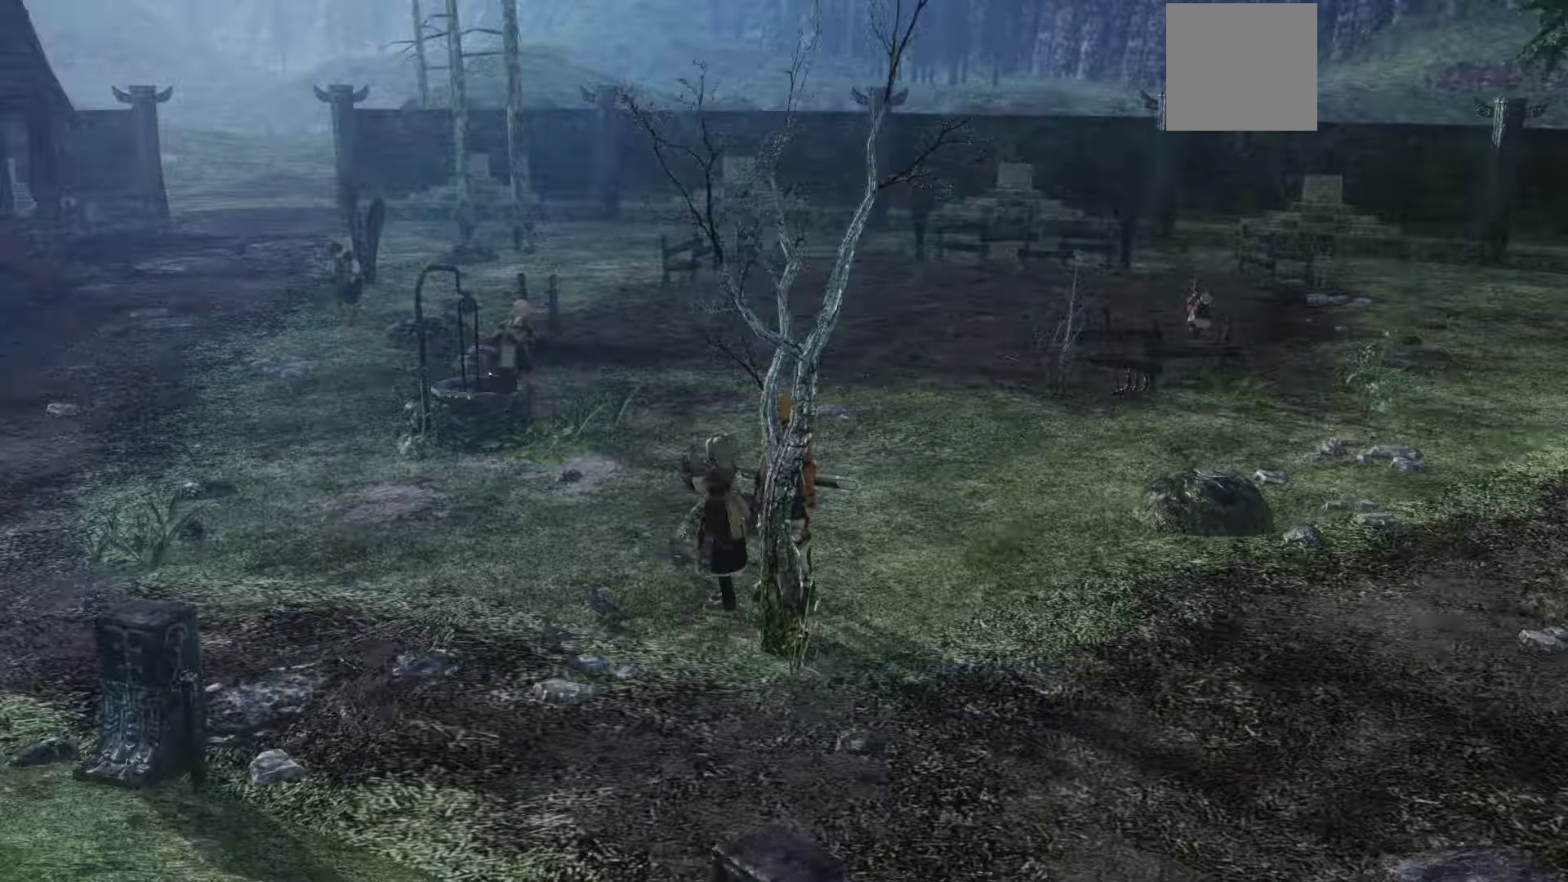
{"buttons": [], "left_stick": "center", "right_stick": "center", "events": []}
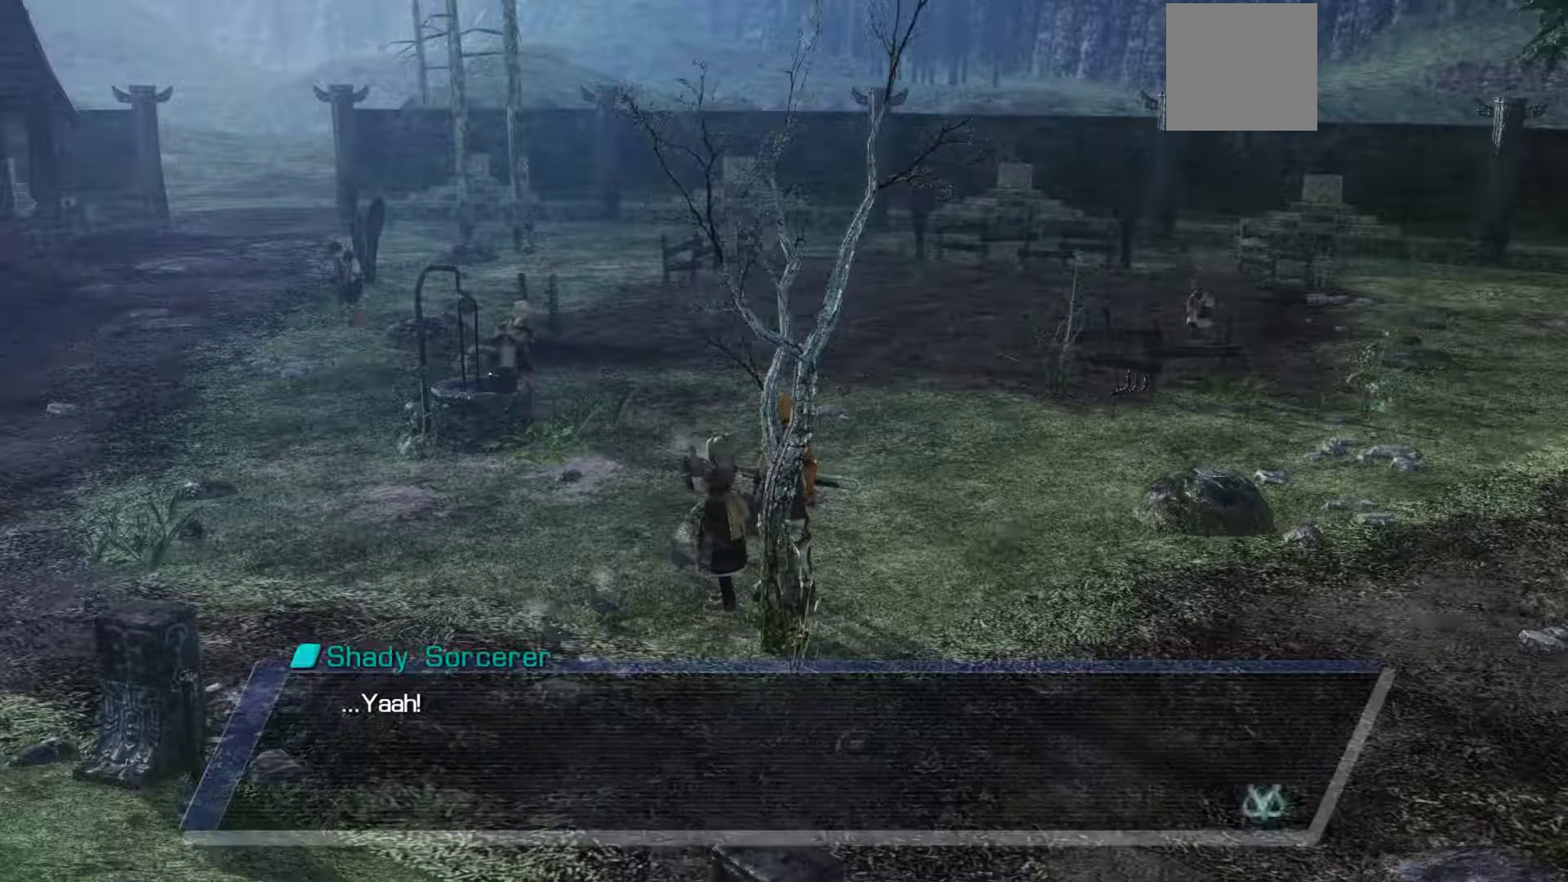
{"buttons": [], "left_stick": "center", "right_stick": "center", "events": []}
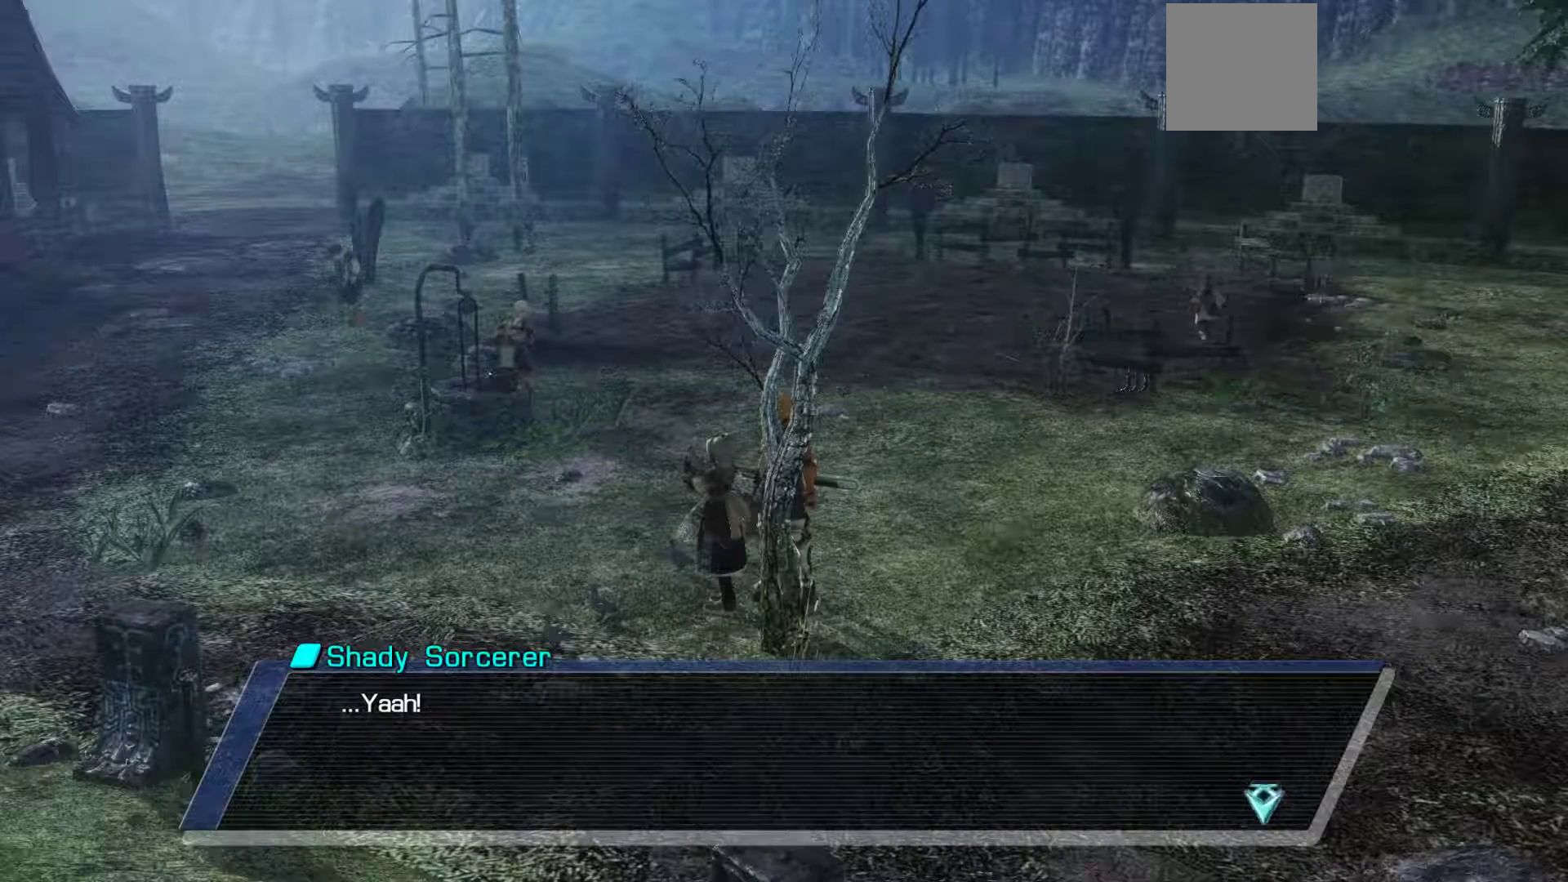
{"buttons": [], "left_stick": "center", "right_stick": "center", "events": [[250, "A", "down"], [417, "A", "up"]]}
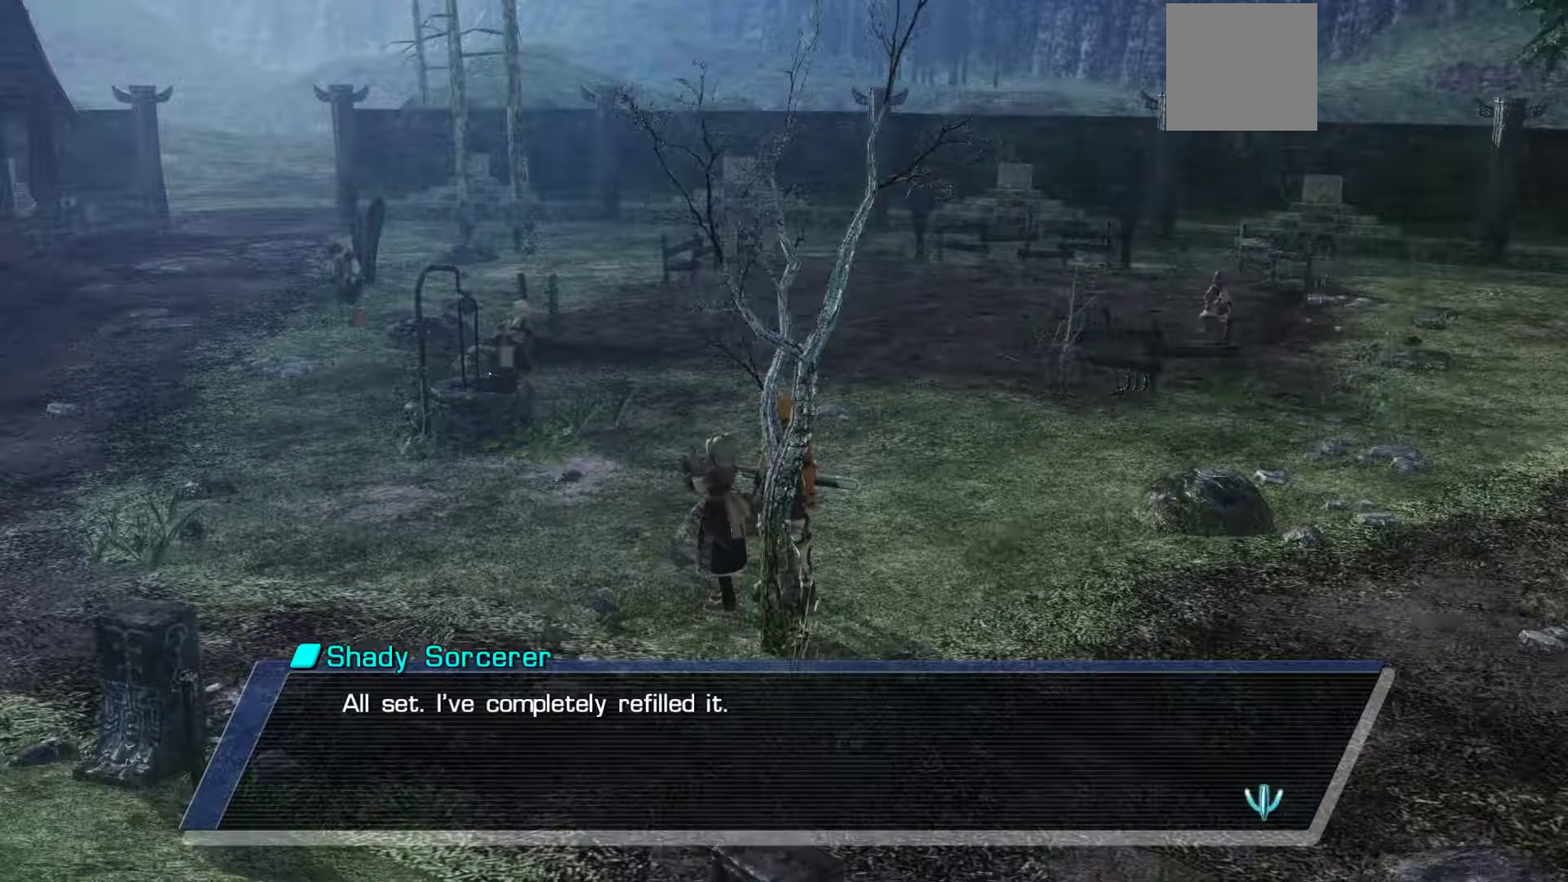
{"buttons": [], "left_stick": "center", "right_stick": "center", "events": []}
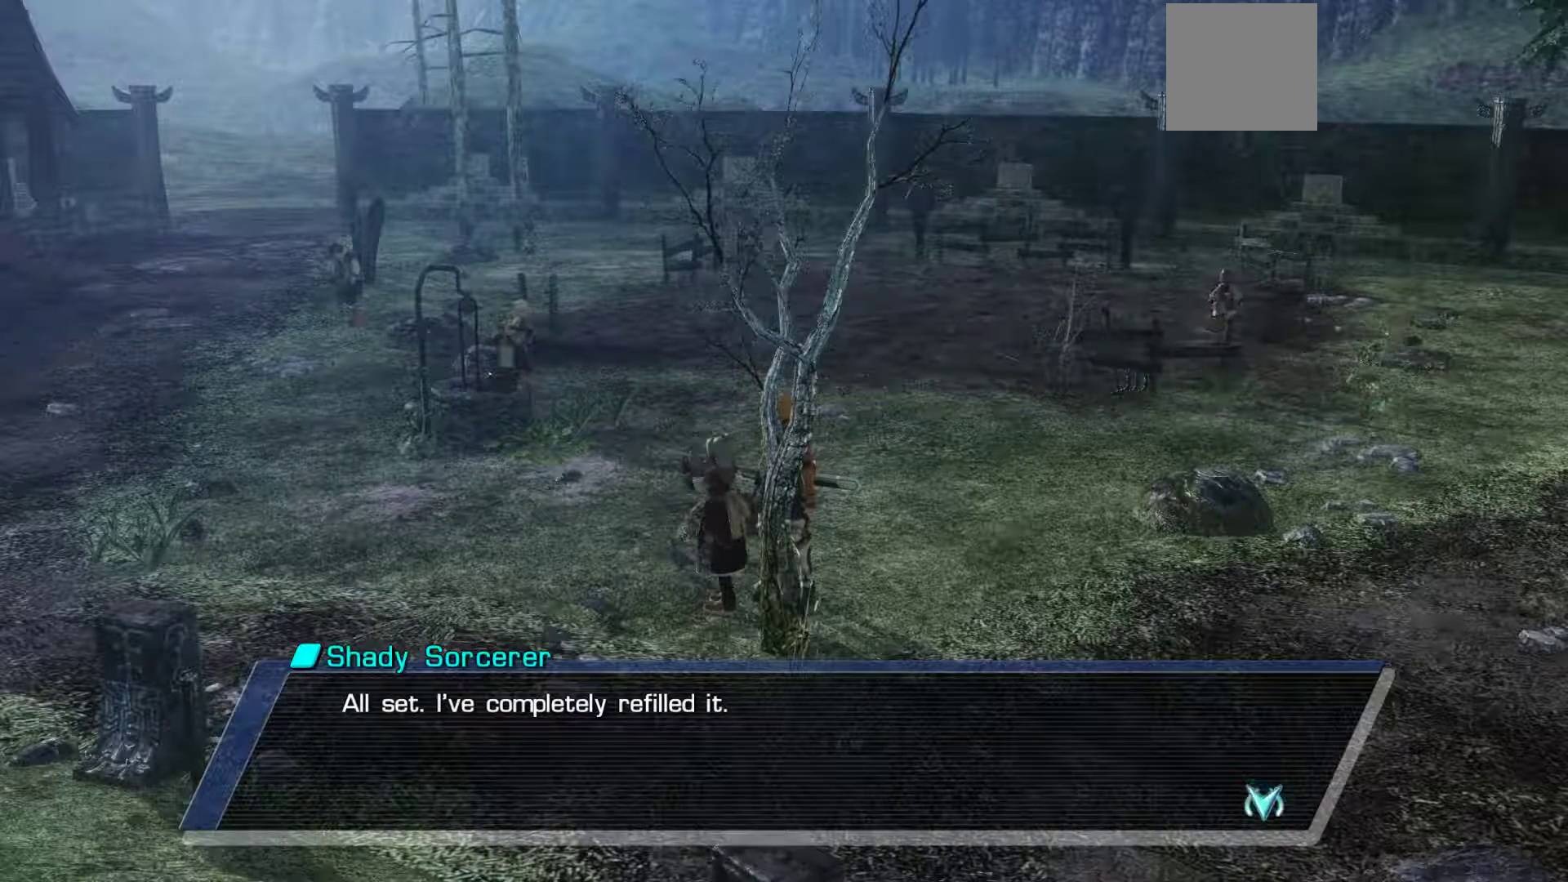
{"buttons": [], "left_stick": "center", "right_stick": "center", "events": [[200, "A", "down"], [383, "A", "up"]]}
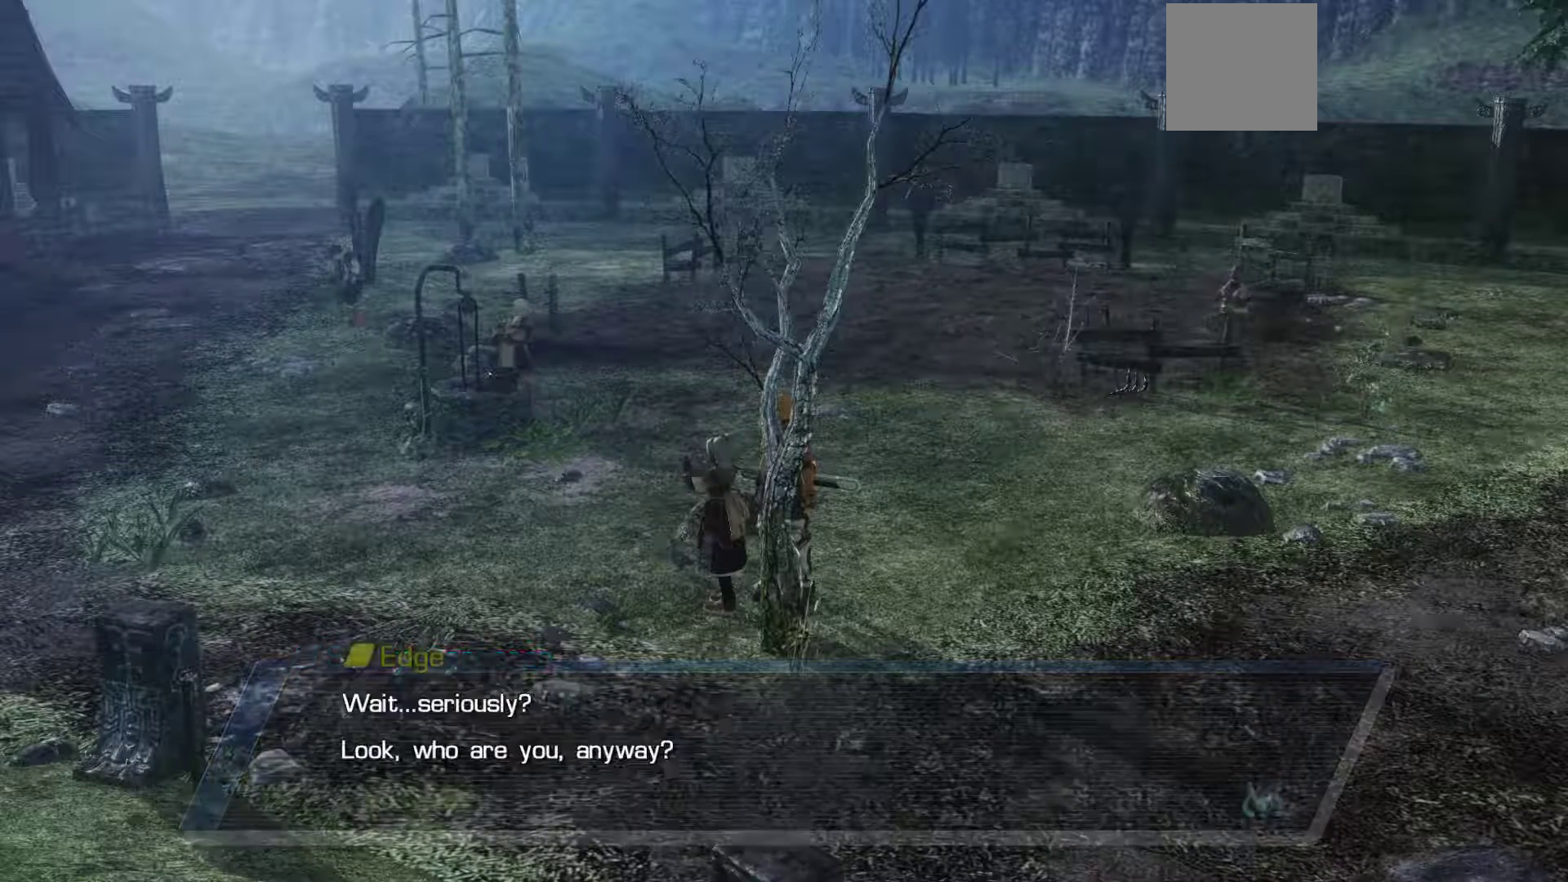
{"buttons": [], "left_stick": "center", "right_stick": "center", "events": []}
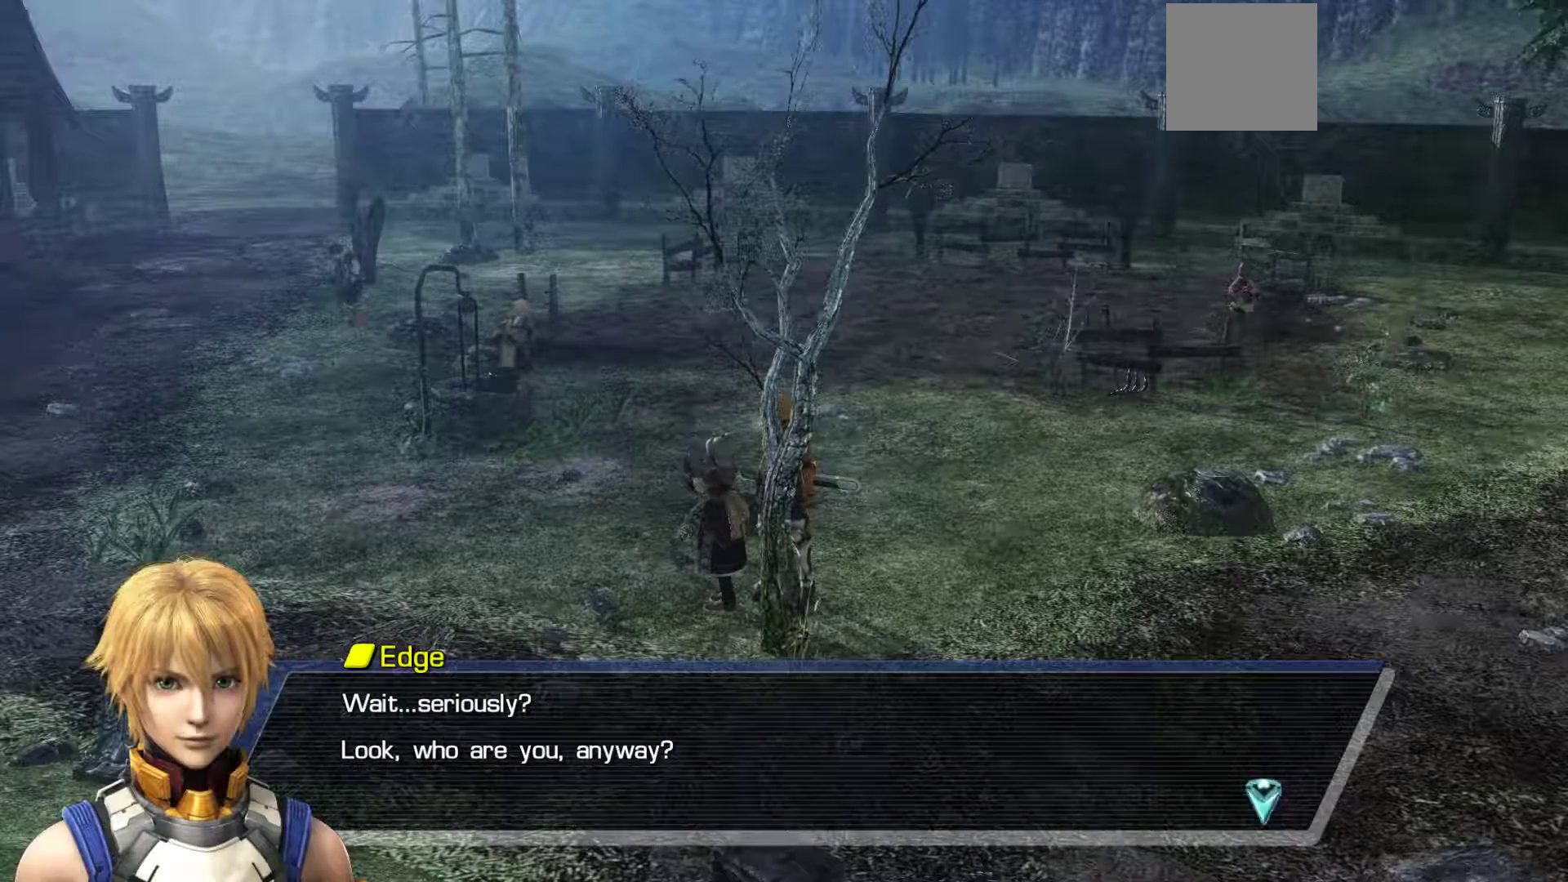
{"buttons": [], "left_stick": "center", "right_stick": "center", "events": []}